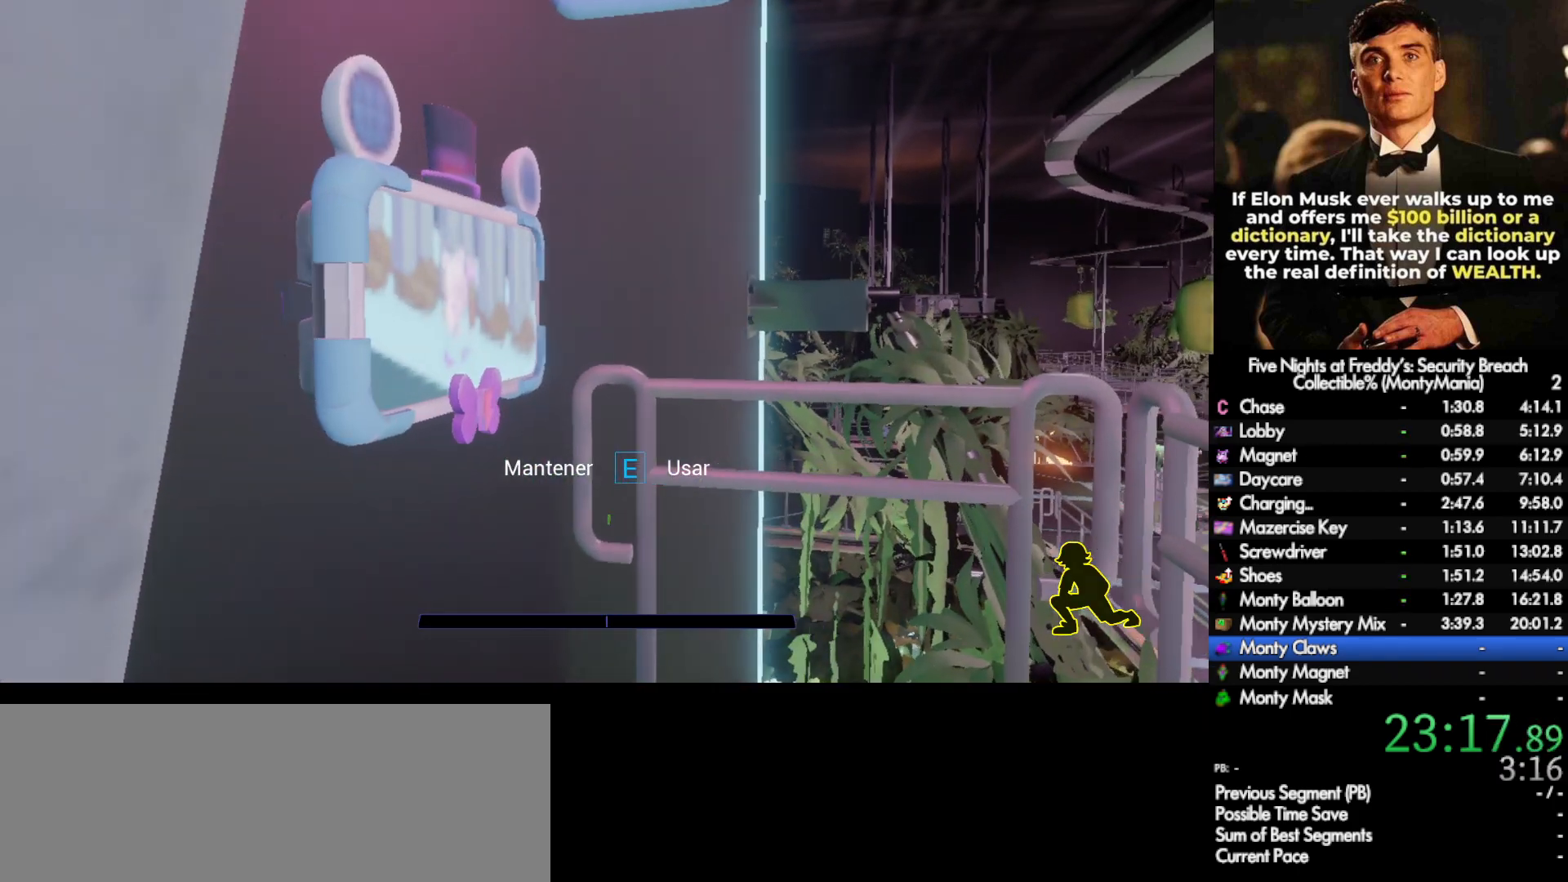
Gameplay with keyboard and mouse; each line is a JSON object with the keys and mouse buttons held at the frame after it. "events" lists presses ("down") and releases ("up") of ".", "/", "0", "1", "2", "3", "4", "5", "6", "7", "8", "9", "a", "alt_l", "alt_r", "b", "backslash", "backspace", "c", "caps_lock", "comma", "ctrl_l", "ctrl_r", "d", "e", "equals", "escape", "f", "f1", "f10", "f11", "f12", "f2", "f3", "f4", "f5", "f6", "f7", "f8", "f9", "g", "h", "i", "j", "k", "l", "lbracket", "m", "minus", "n", "o", "p", "q", "quote", "r", "rbracket", "return", "s", "semicolon", "shift_l", "shift_r", "space", "super_l", "super_r", "t", "tab", "tilde", "u", "v", "w", "x", "y", "z", "mouse_left", "mouse_wheel", "mouse_right", "mouse_mb4" and "mouse_mb5" between this image and that frame as [ms after this image, input, new state], when the widget could be followed in between. "mouse_left", "mouse_wheel", "mouse_right", "mouse_mb4", "mouse_mb5" = the "left", "wheel", "right", "mb4", "mb5" buttons of the "mouse" list. No other keys are recorded. "wheel" means that the mouse wheel is clicked or scrolled. Not read: mouse_move.
{"keys": ["a", "e"], "mouse": [], "events": [[50, "w", "up"], [233, "s", "down"], [400, "a", "down"], [433, "s", "up"]]}
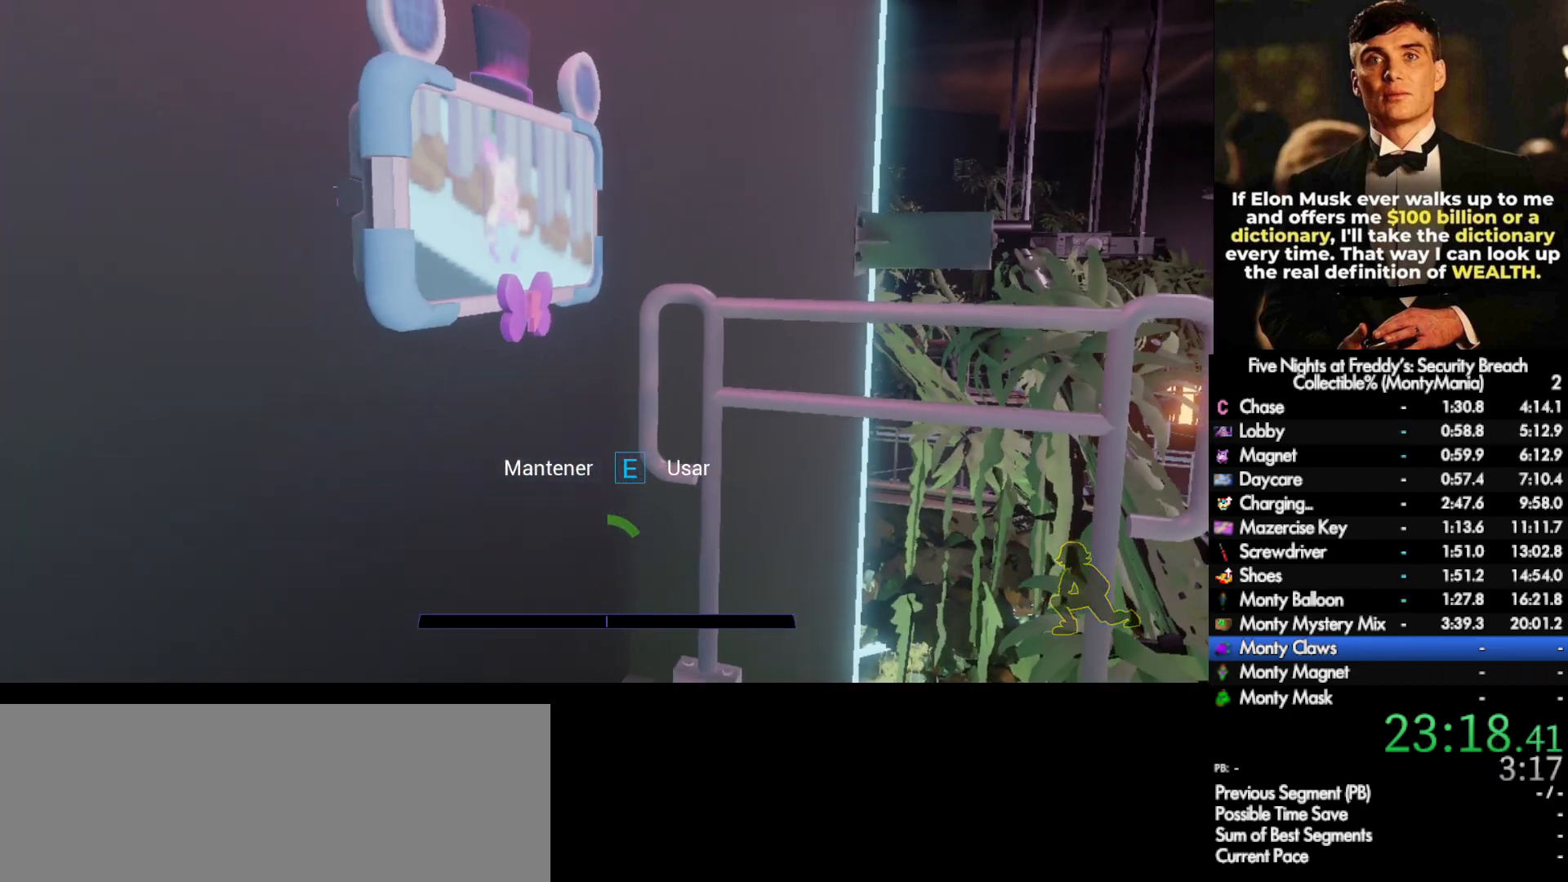
{"keys": ["e"], "mouse": [], "events": [[33, "a", "up"]]}
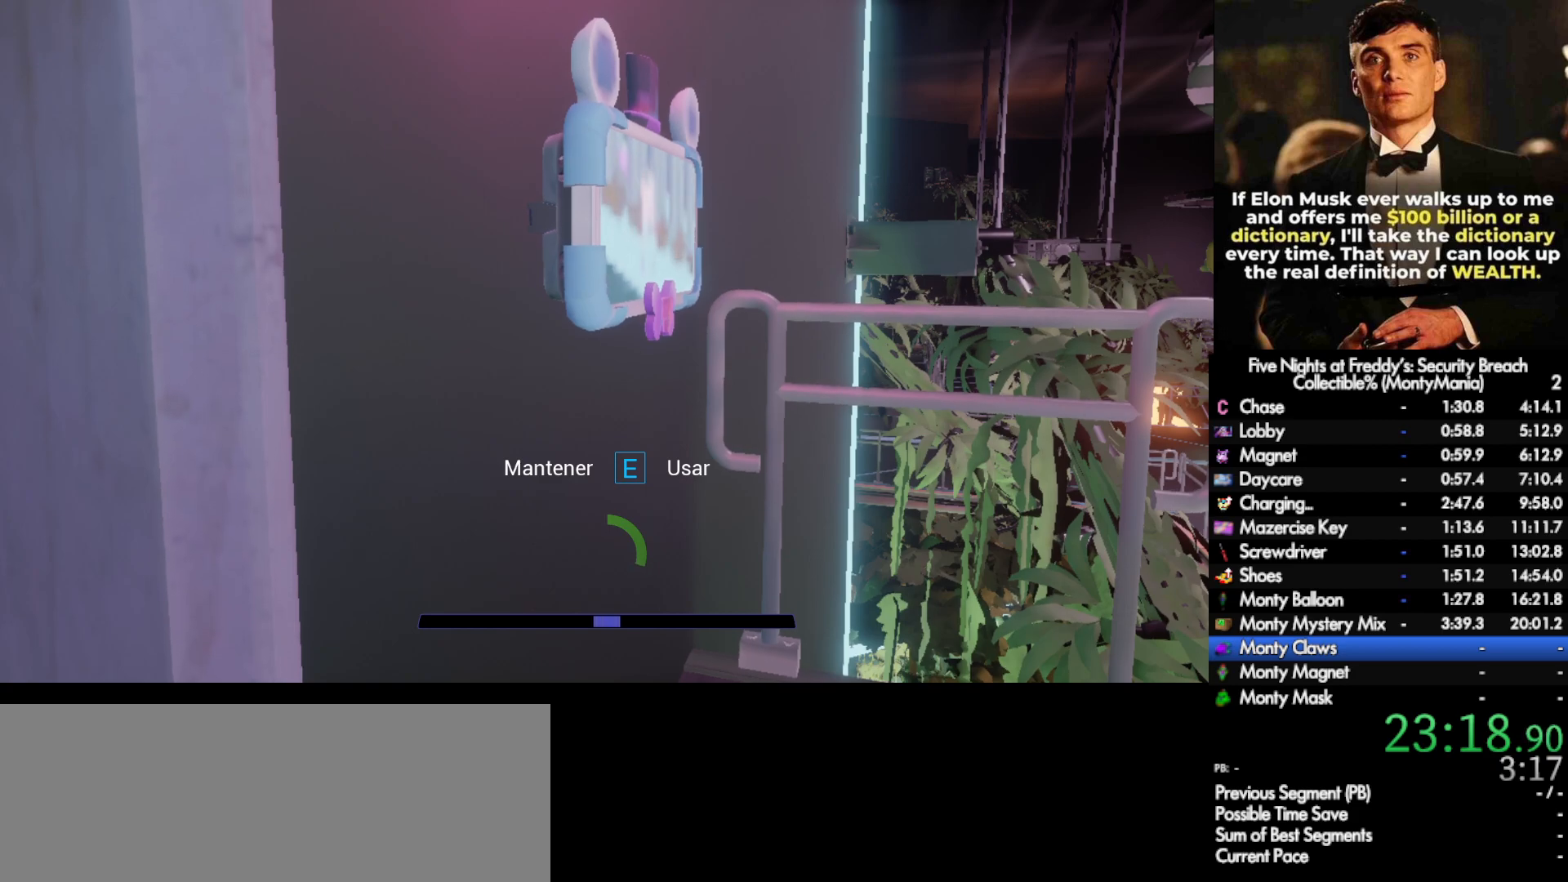
{"keys": ["e"], "mouse": [], "events": []}
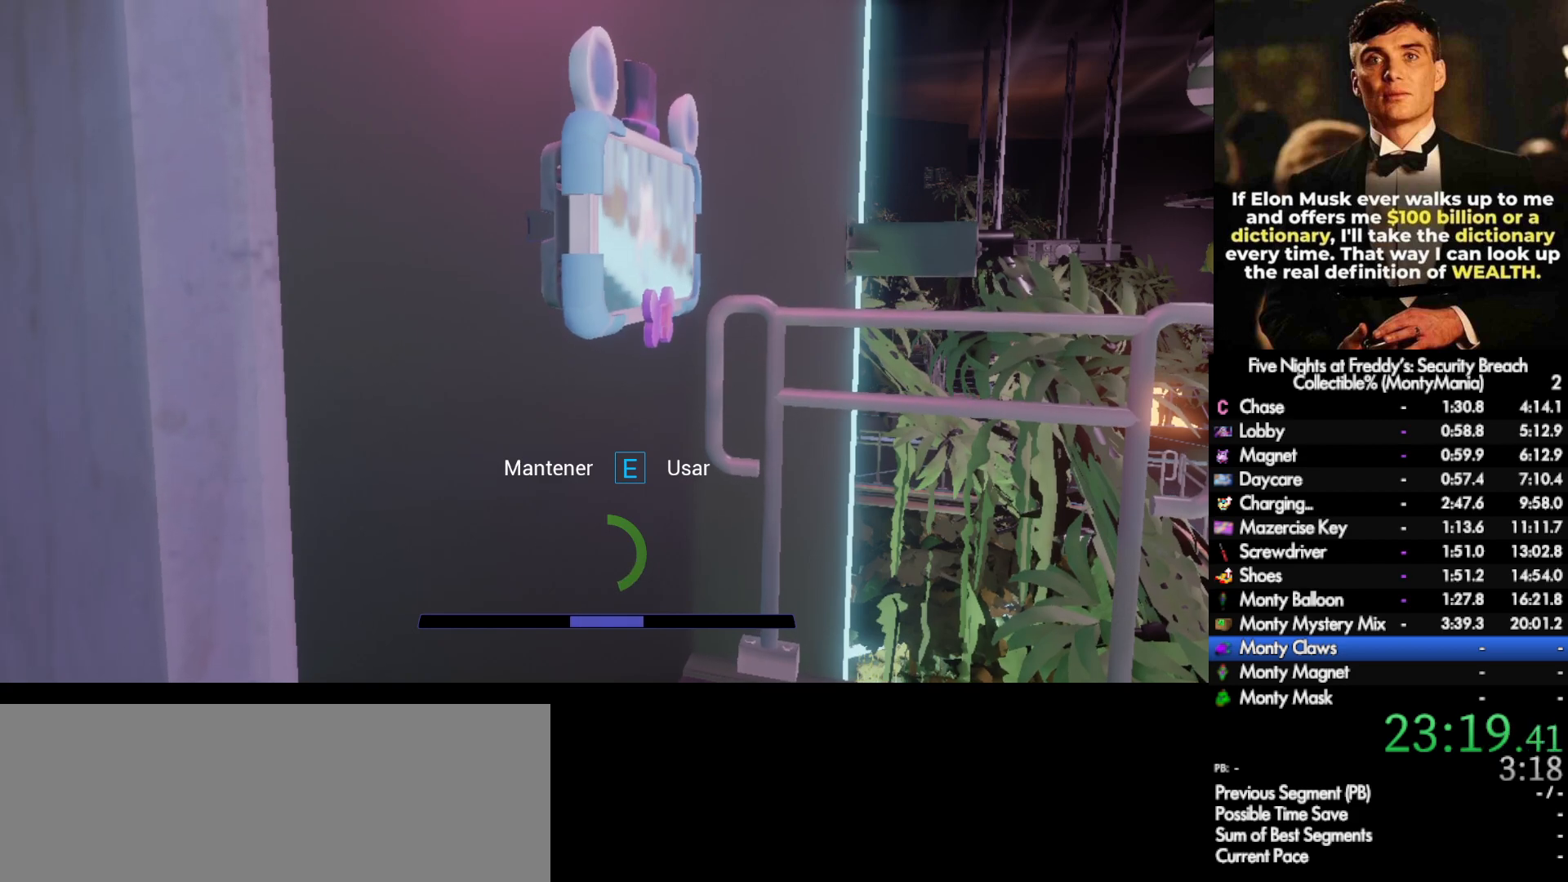
{"keys": ["e"], "mouse": [], "events": []}
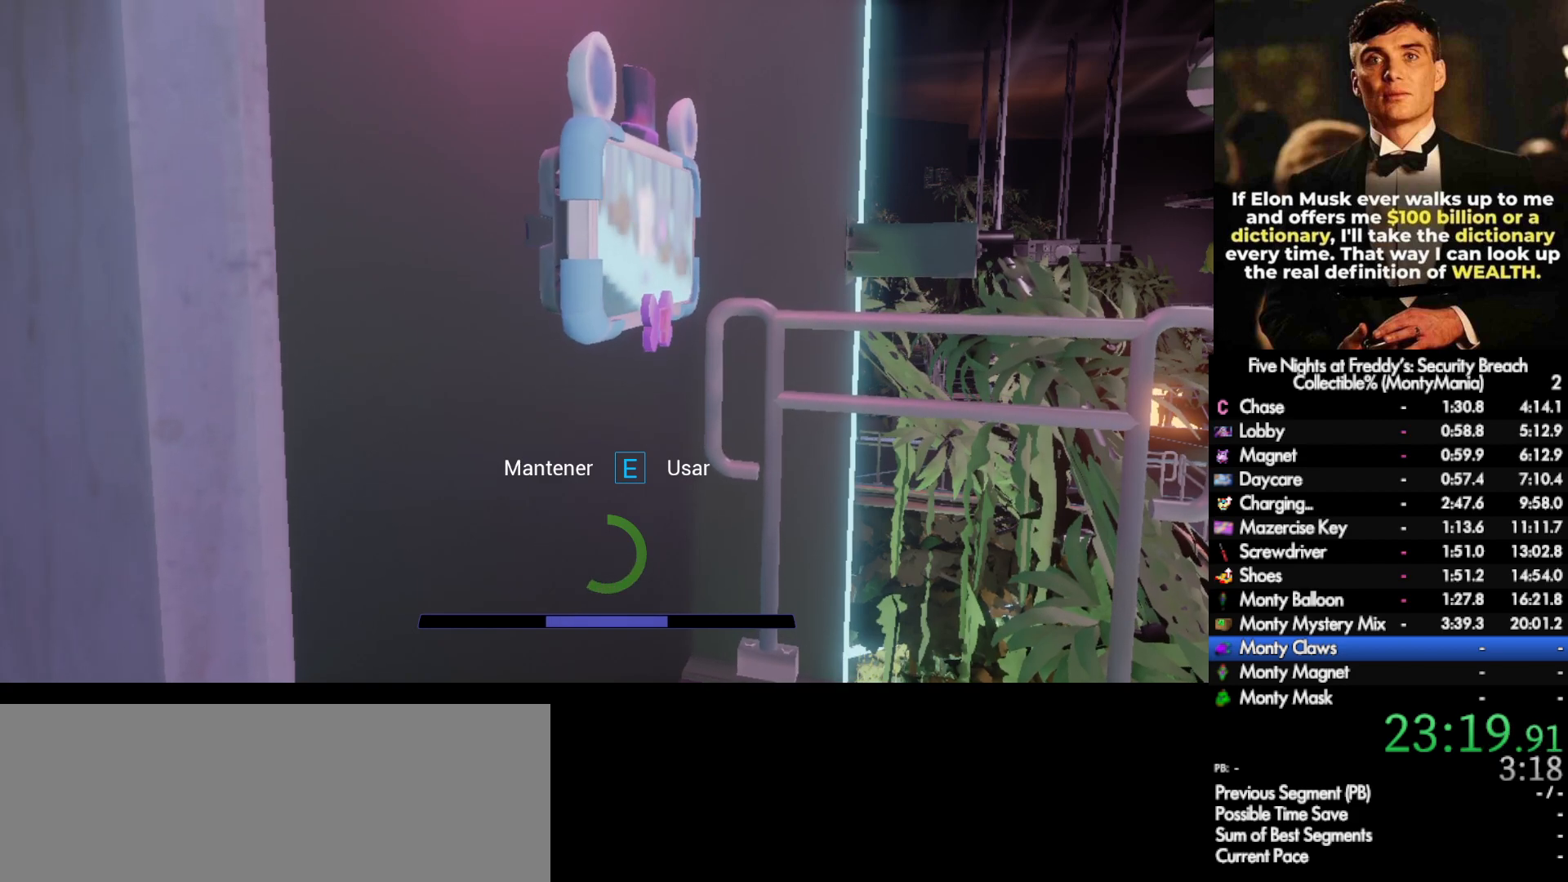
{"keys": ["e"], "mouse": [], "events": []}
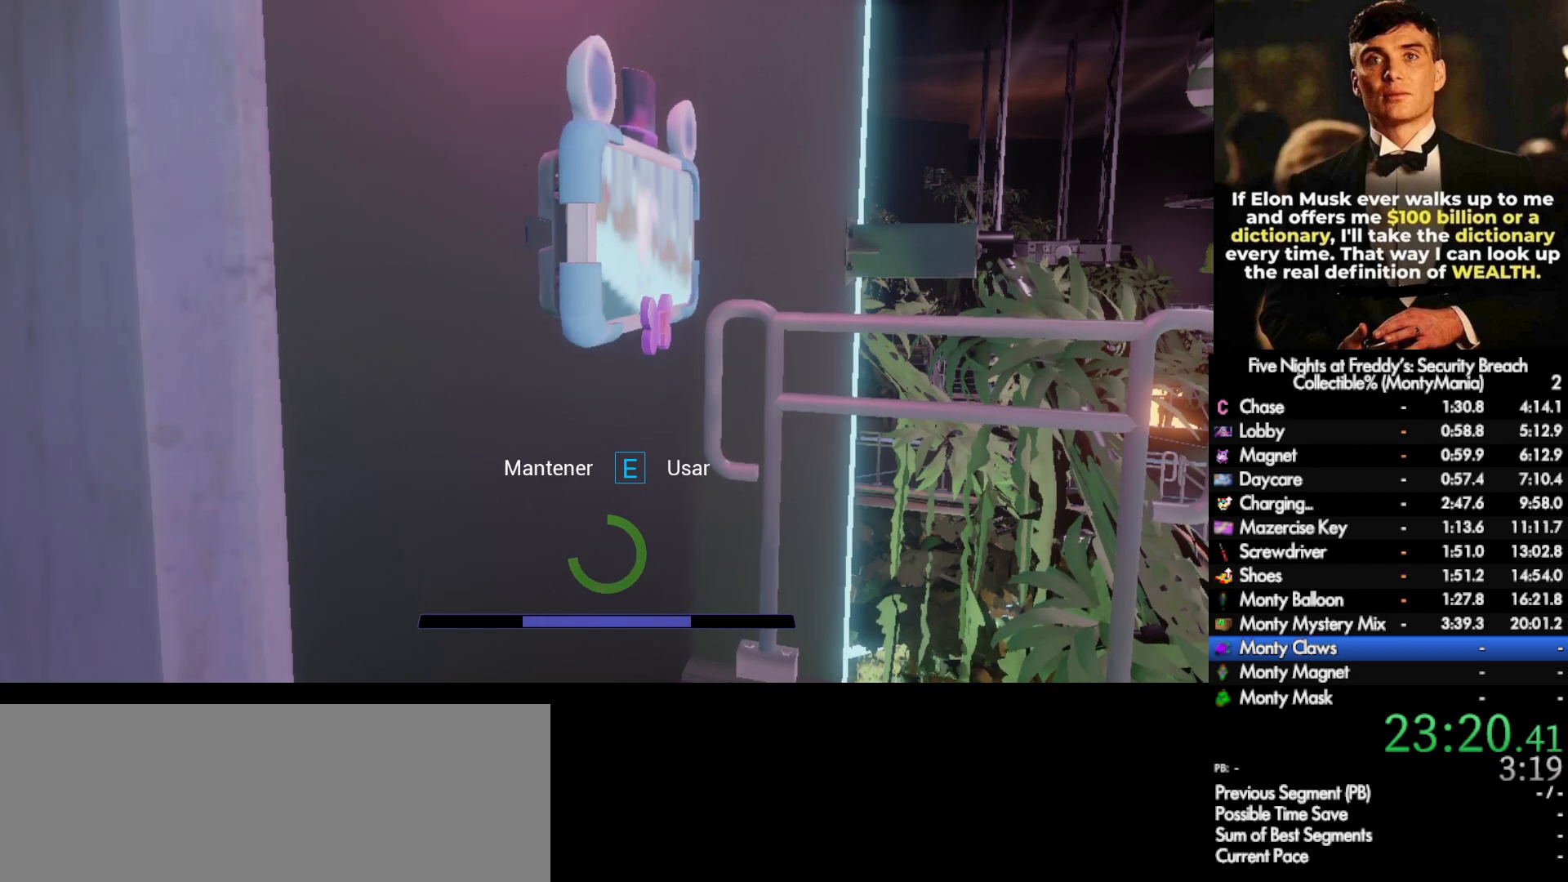
{"keys": ["e"], "mouse": [], "events": []}
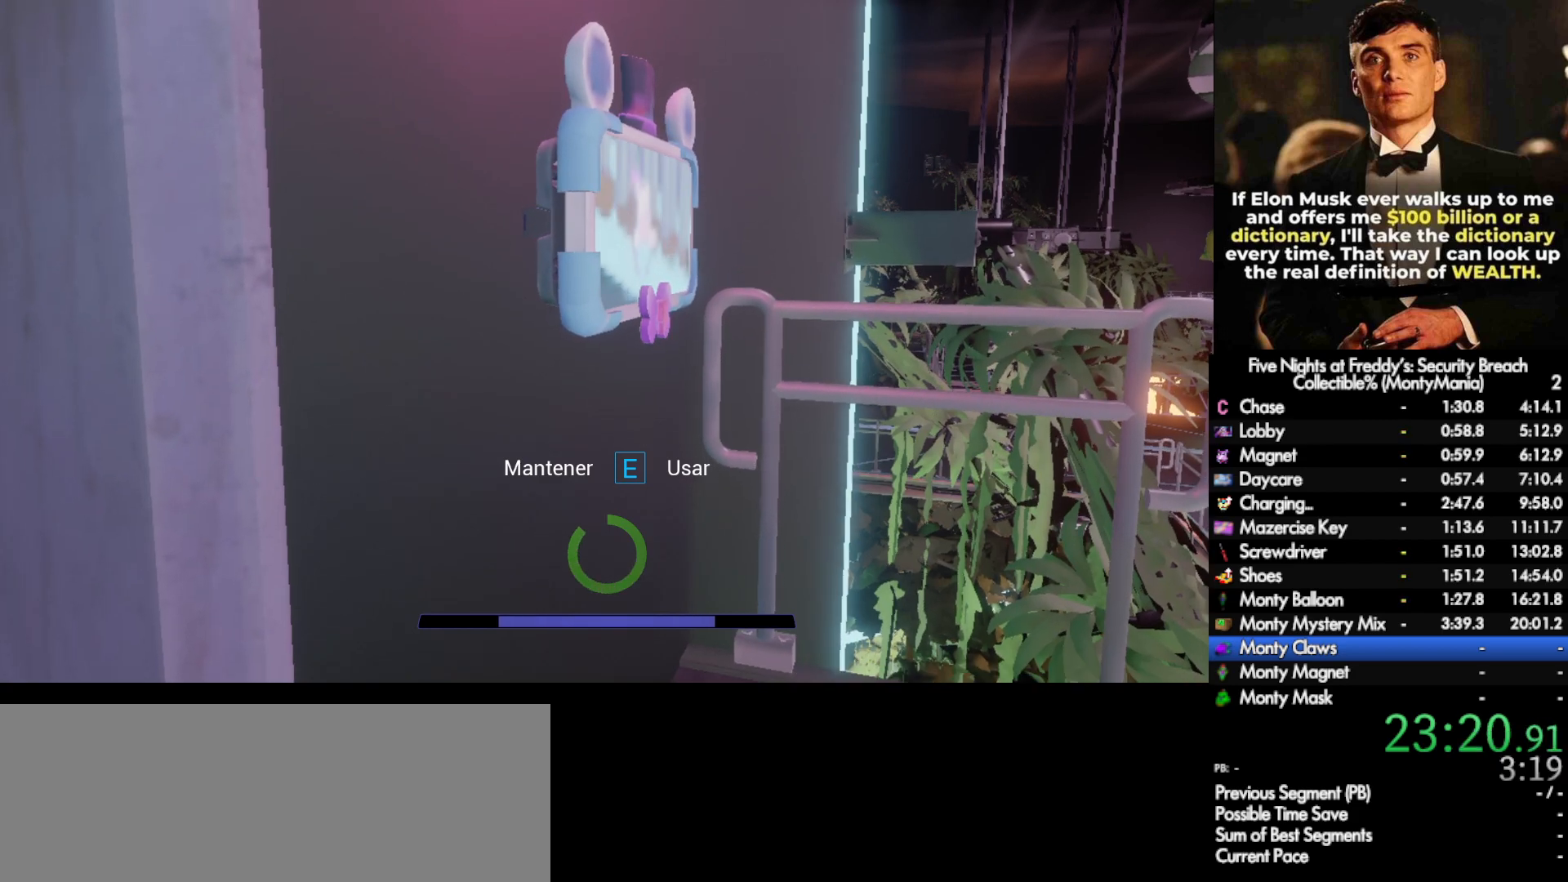
{"keys": ["space"], "mouse": [], "events": [[500, "e", "up"], [500, "space", "down"]]}
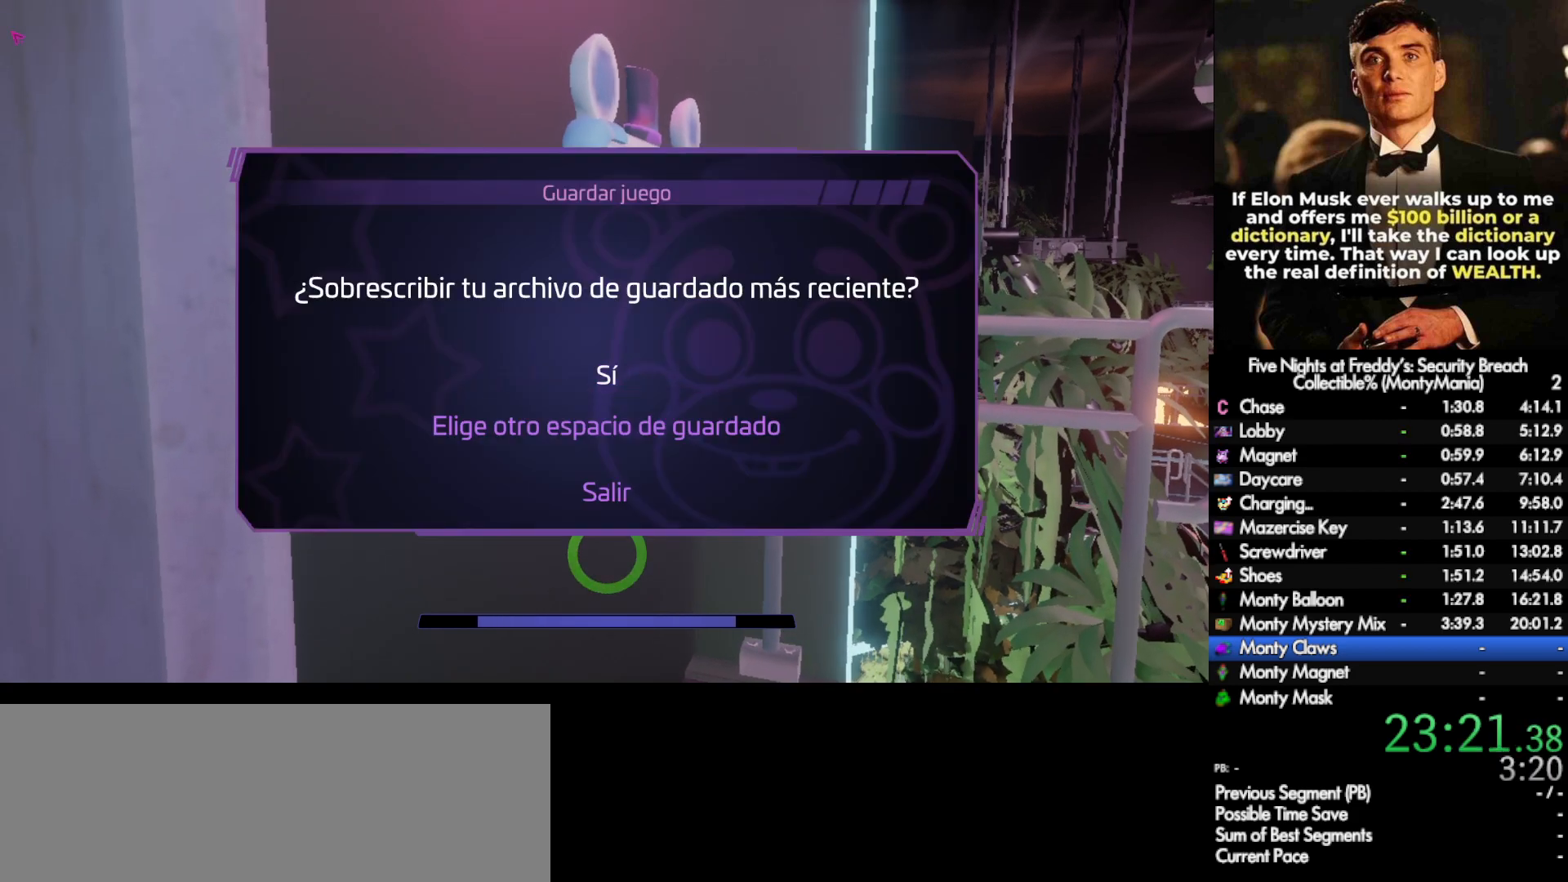
{"keys": ["shift_l", "w"], "mouse": [], "events": [[100, "space", "up"], [183, "a", "down"], [183, "w", "down"], [300, "a", "up"], [467, "shift_l", "down"]]}
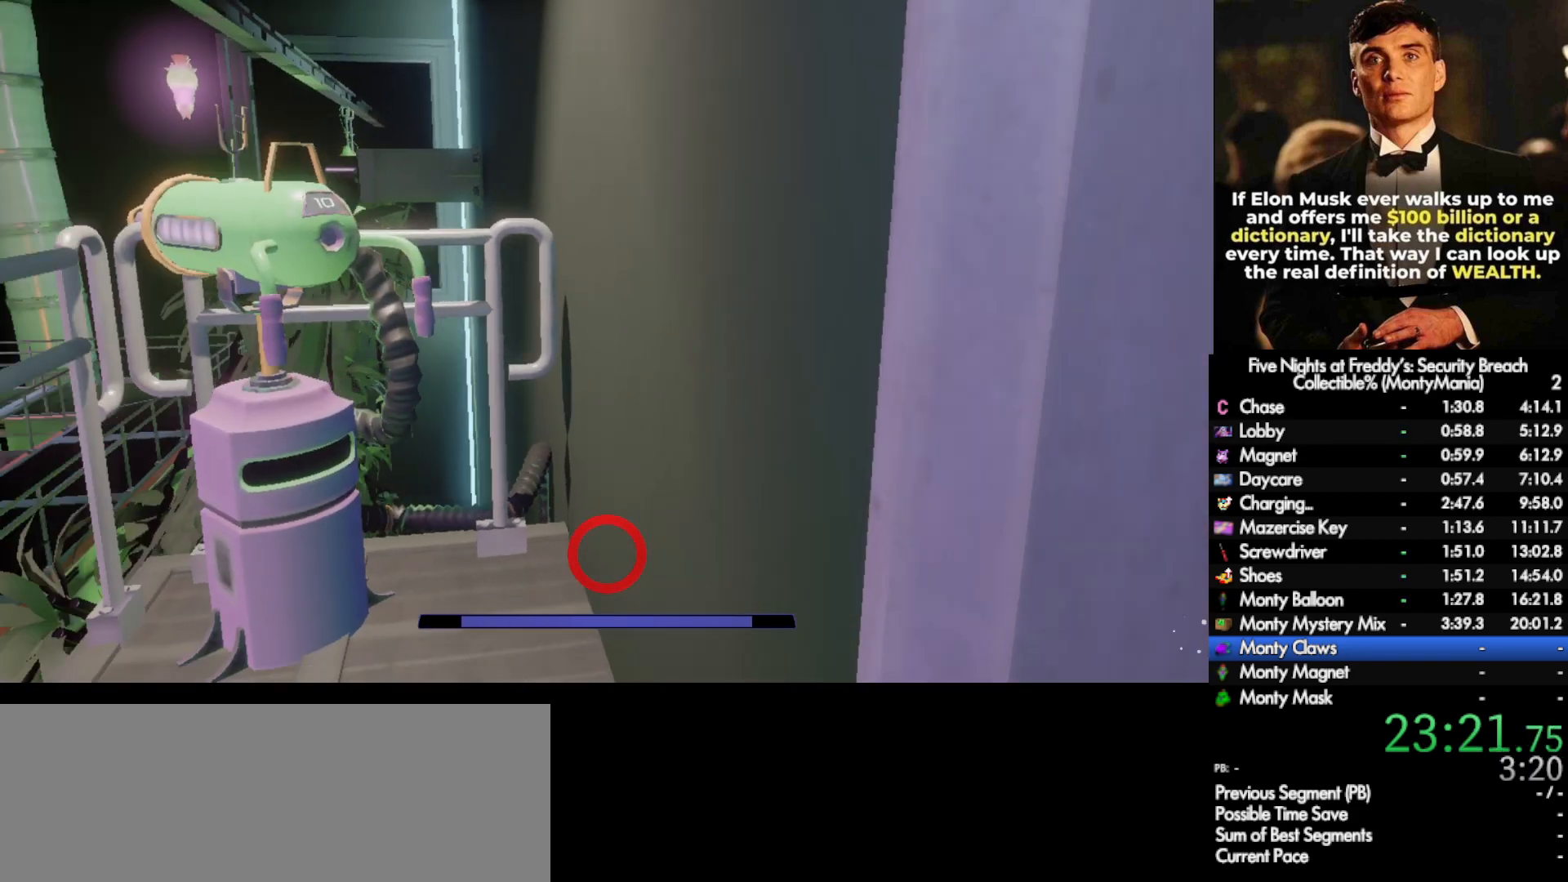
{"keys": [], "mouse": [], "events": [[33, "a", "down"], [133, "shift_l", "up"], [217, "a", "up"], [333, "e", "down"], [367, "w", "up"], [400, "e", "up"]]}
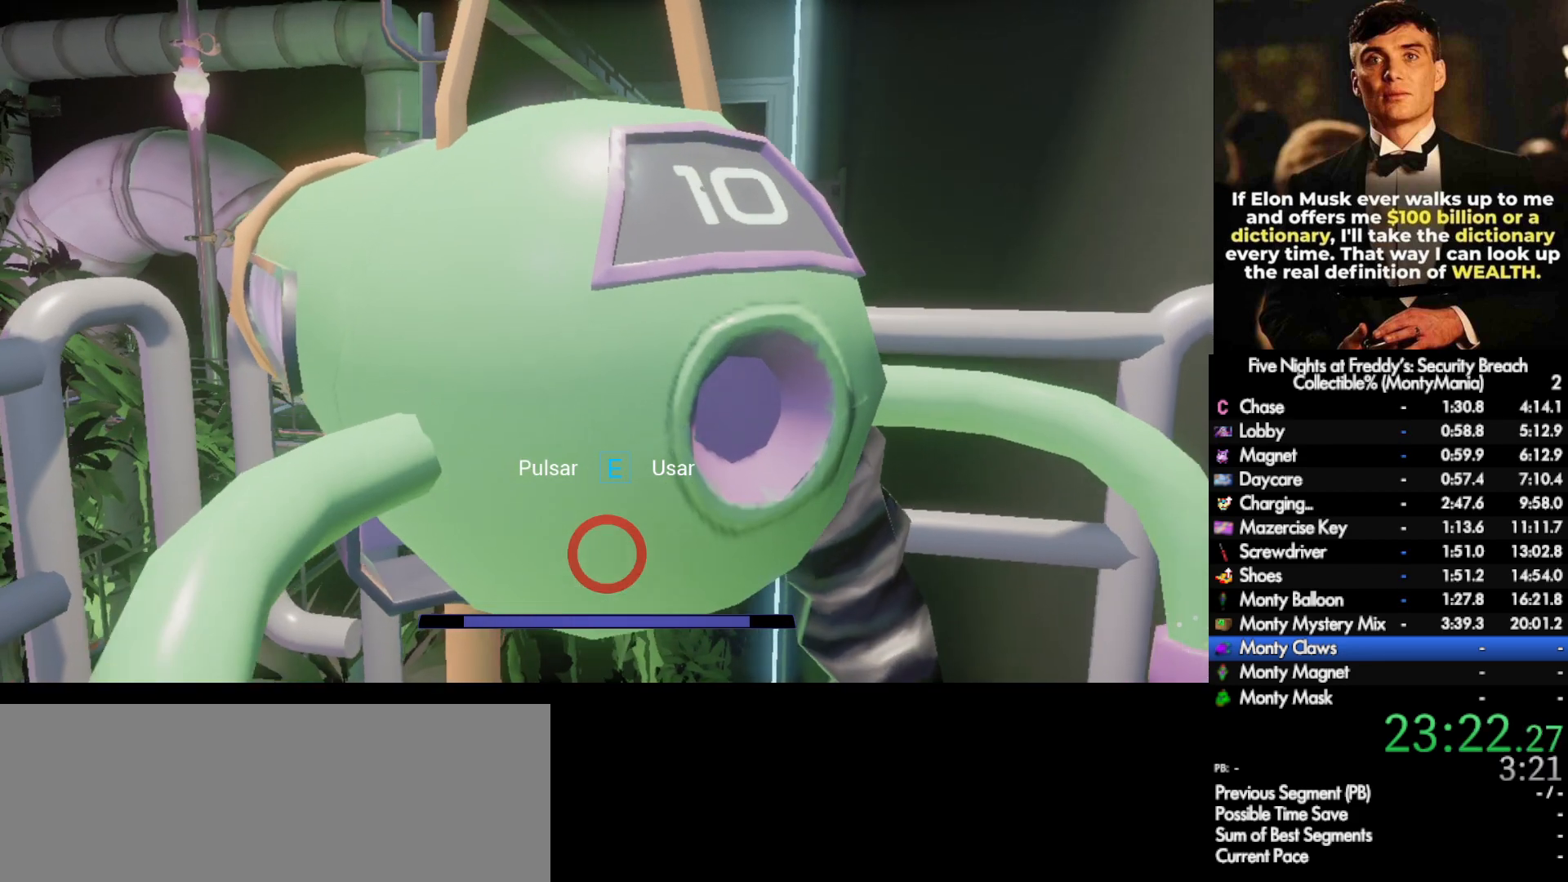
{"keys": [], "mouse": [], "events": [[133, "e", "down"], [217, "e", "up"]]}
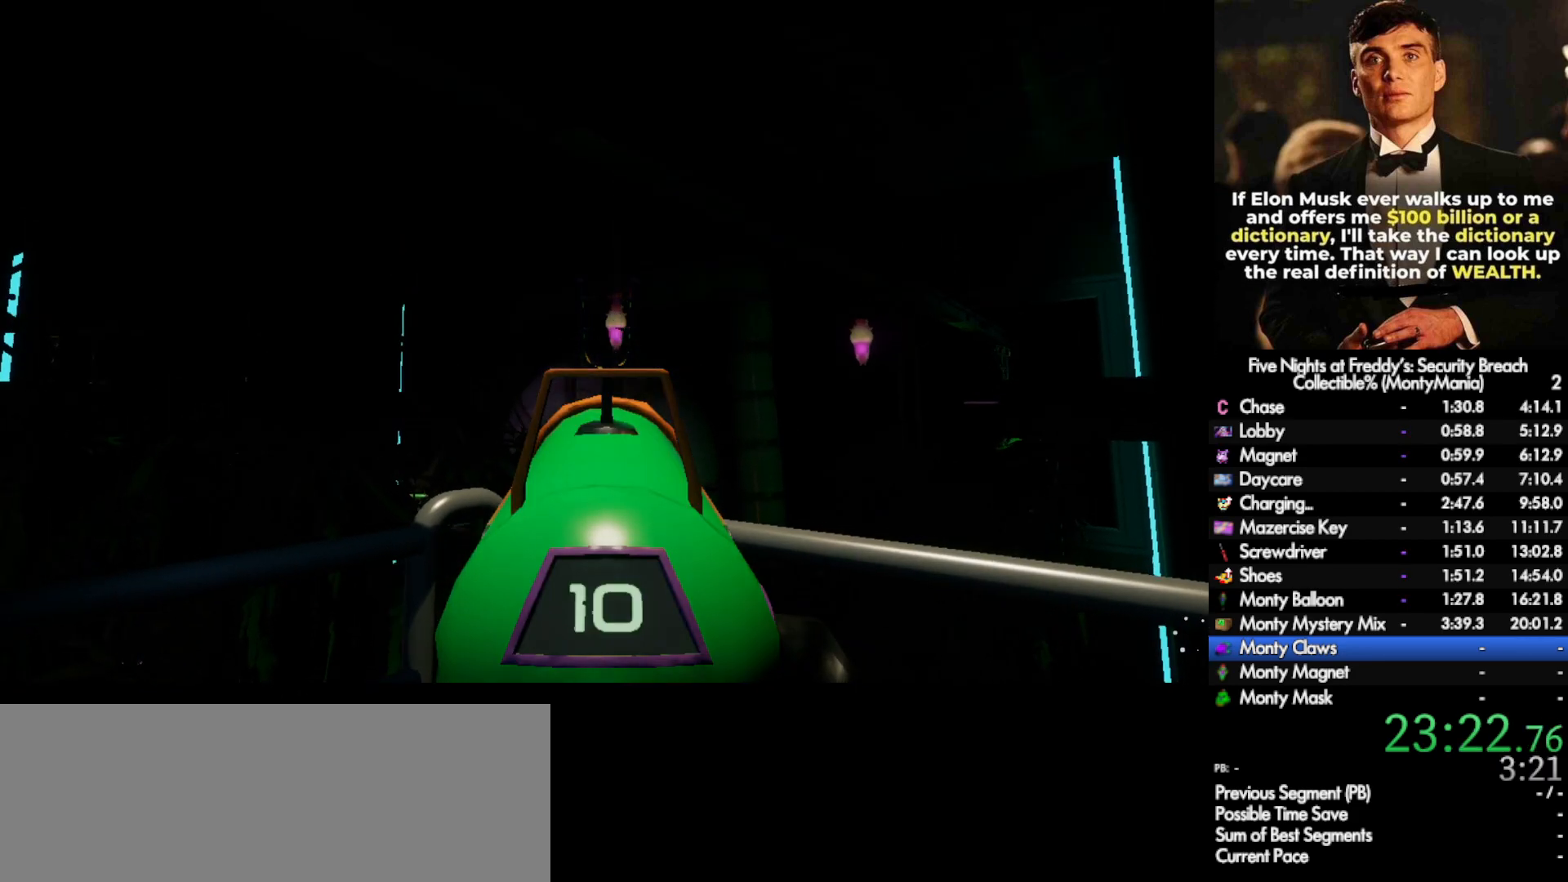
{"keys": [], "mouse": [], "events": [[283, "mouse_left", "down"], [367, "mouse_left", "up"]]}
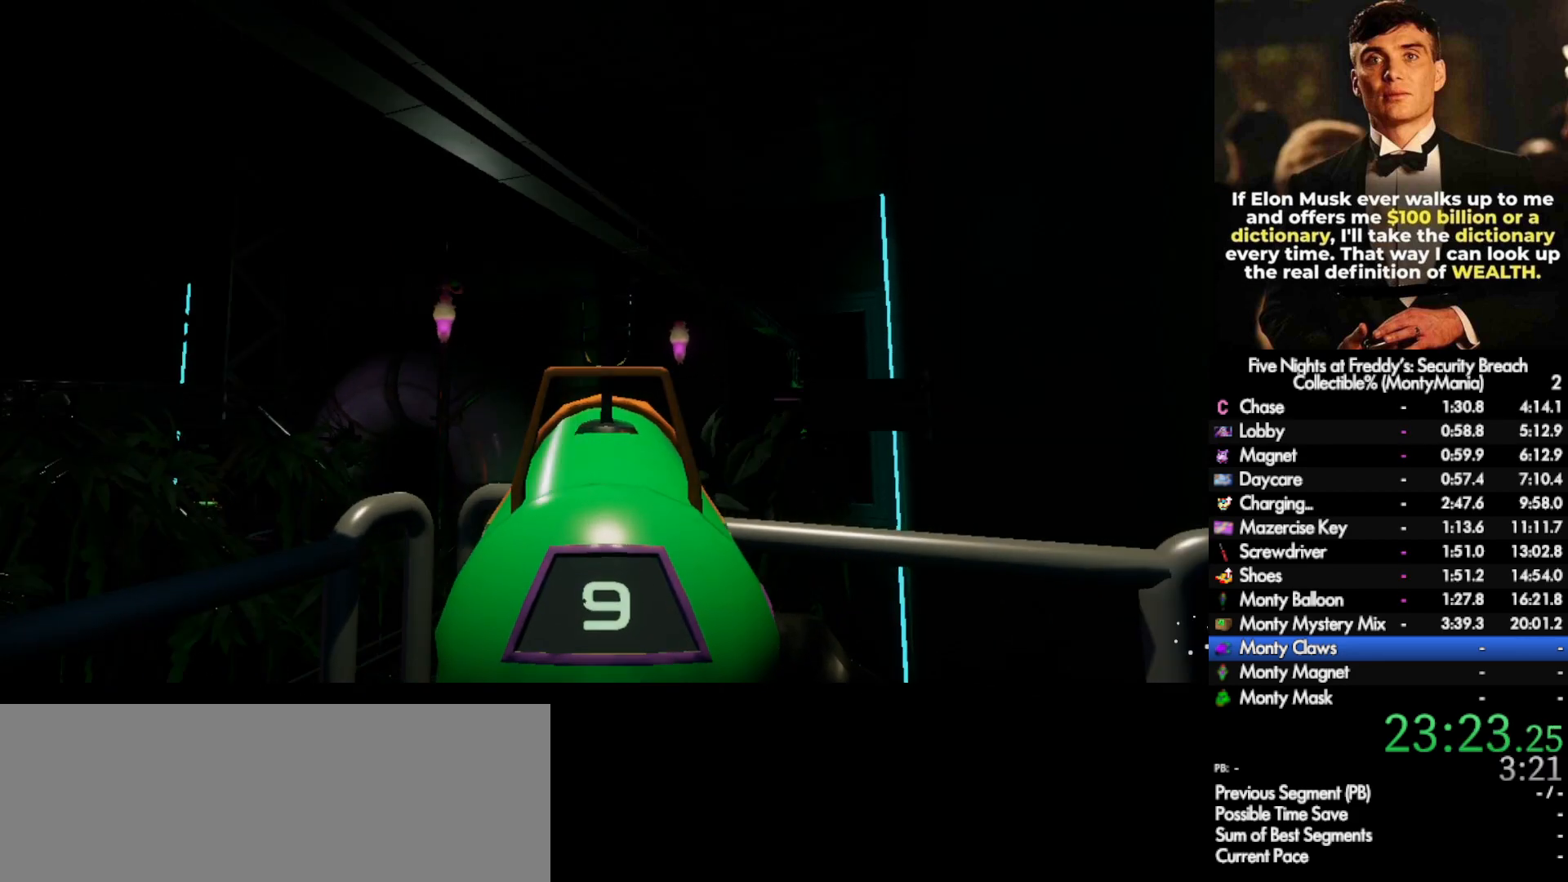
{"keys": [], "mouse": [], "events": []}
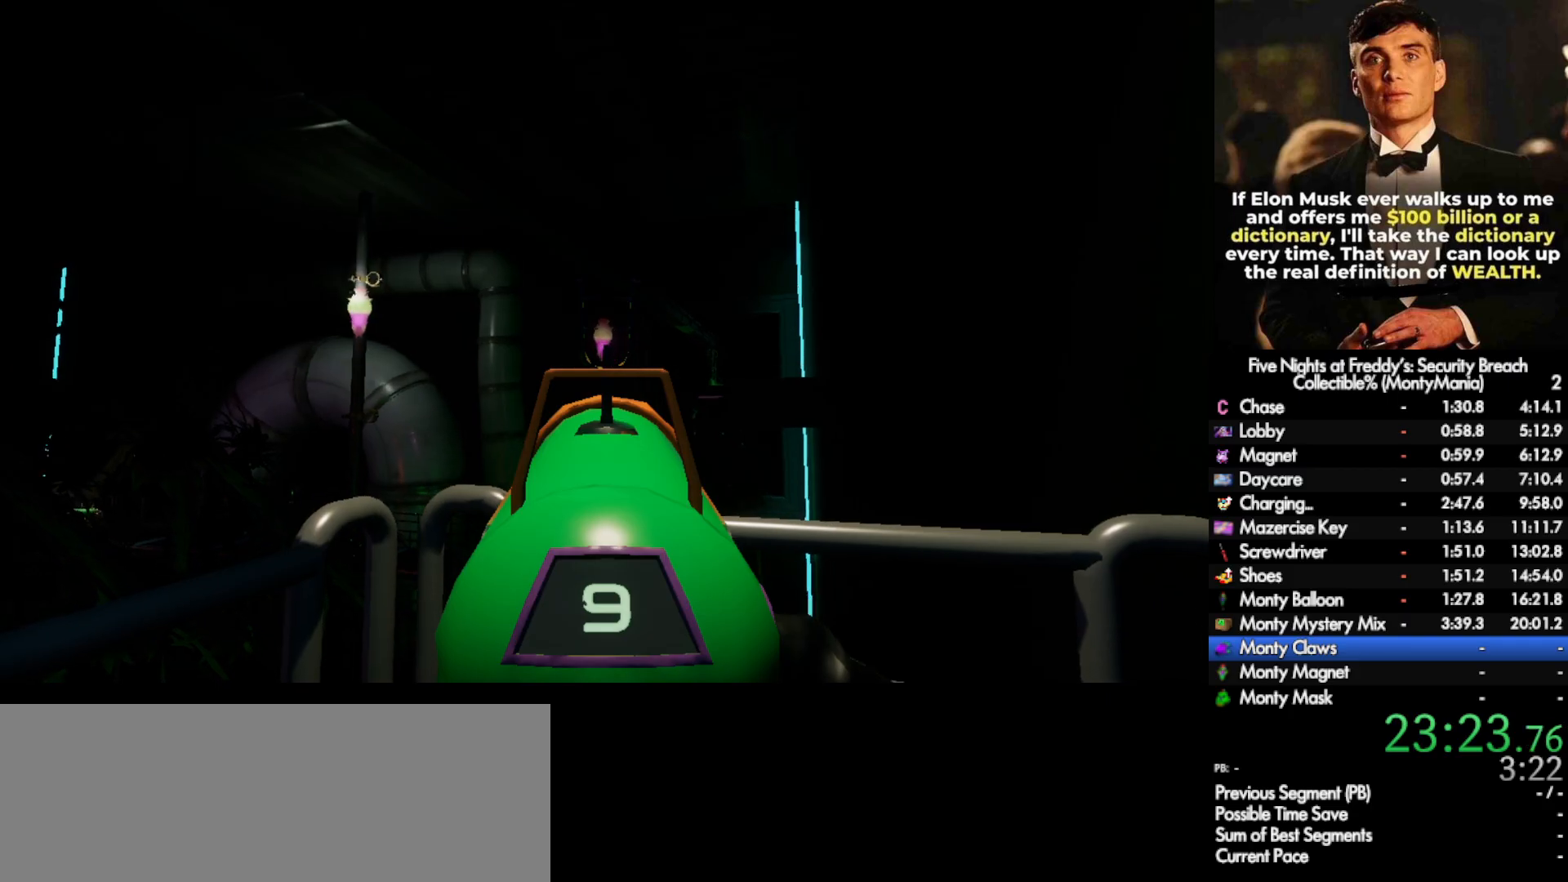
{"keys": [], "mouse": [], "events": [[33, "mouse_left", "down"], [117, "mouse_left", "up"]]}
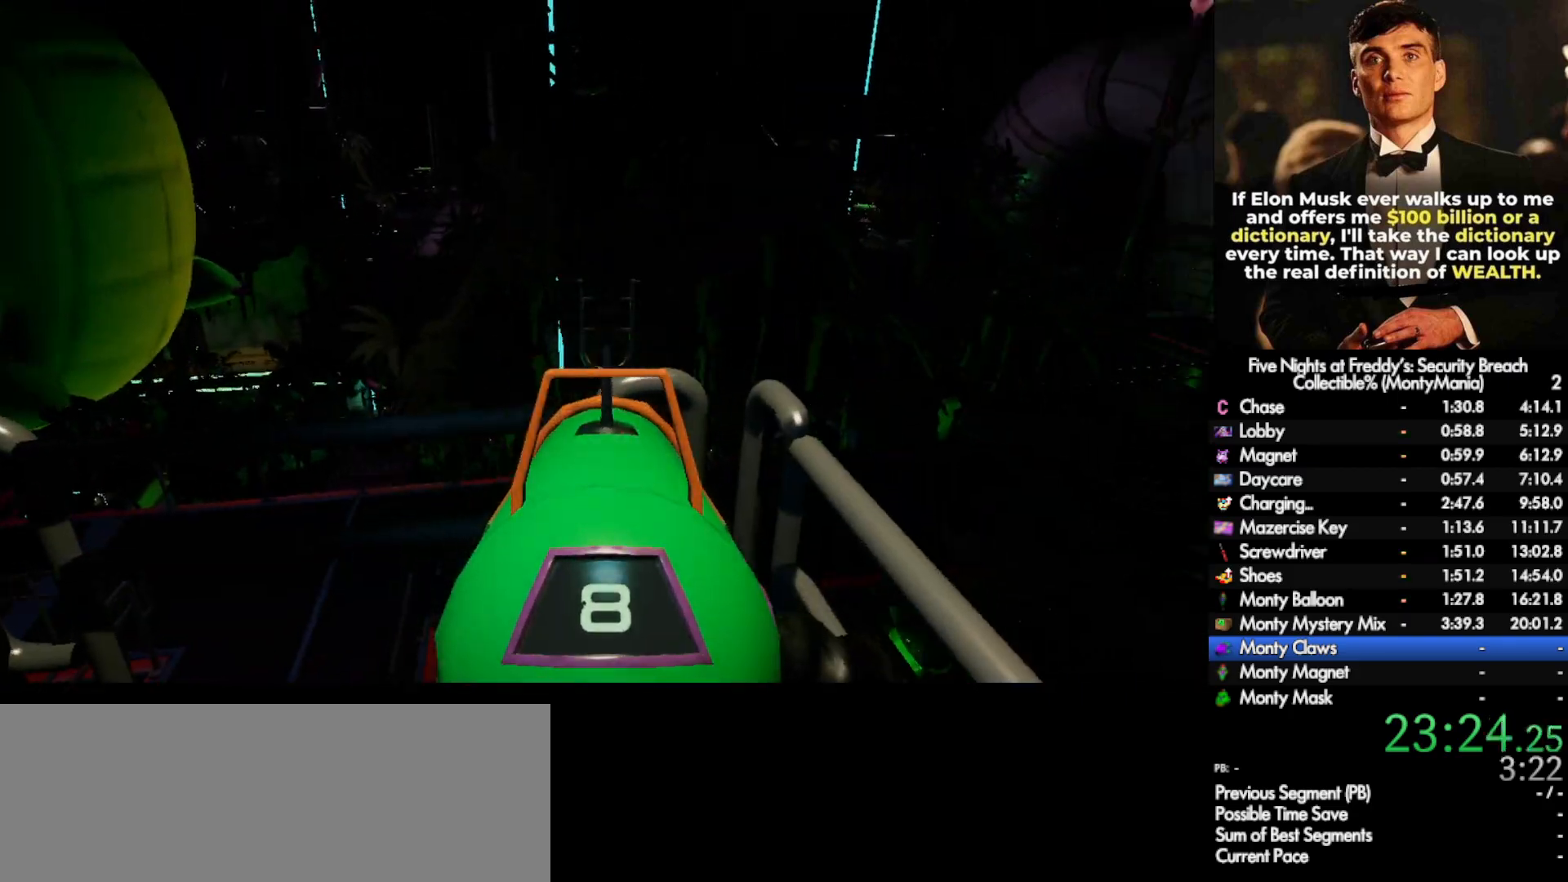
{"keys": ["w"], "mouse": [], "events": [[33, "e", "down"], [83, "e", "up"], [350, "a", "down"], [400, "w", "down"], [450, "a", "up"]]}
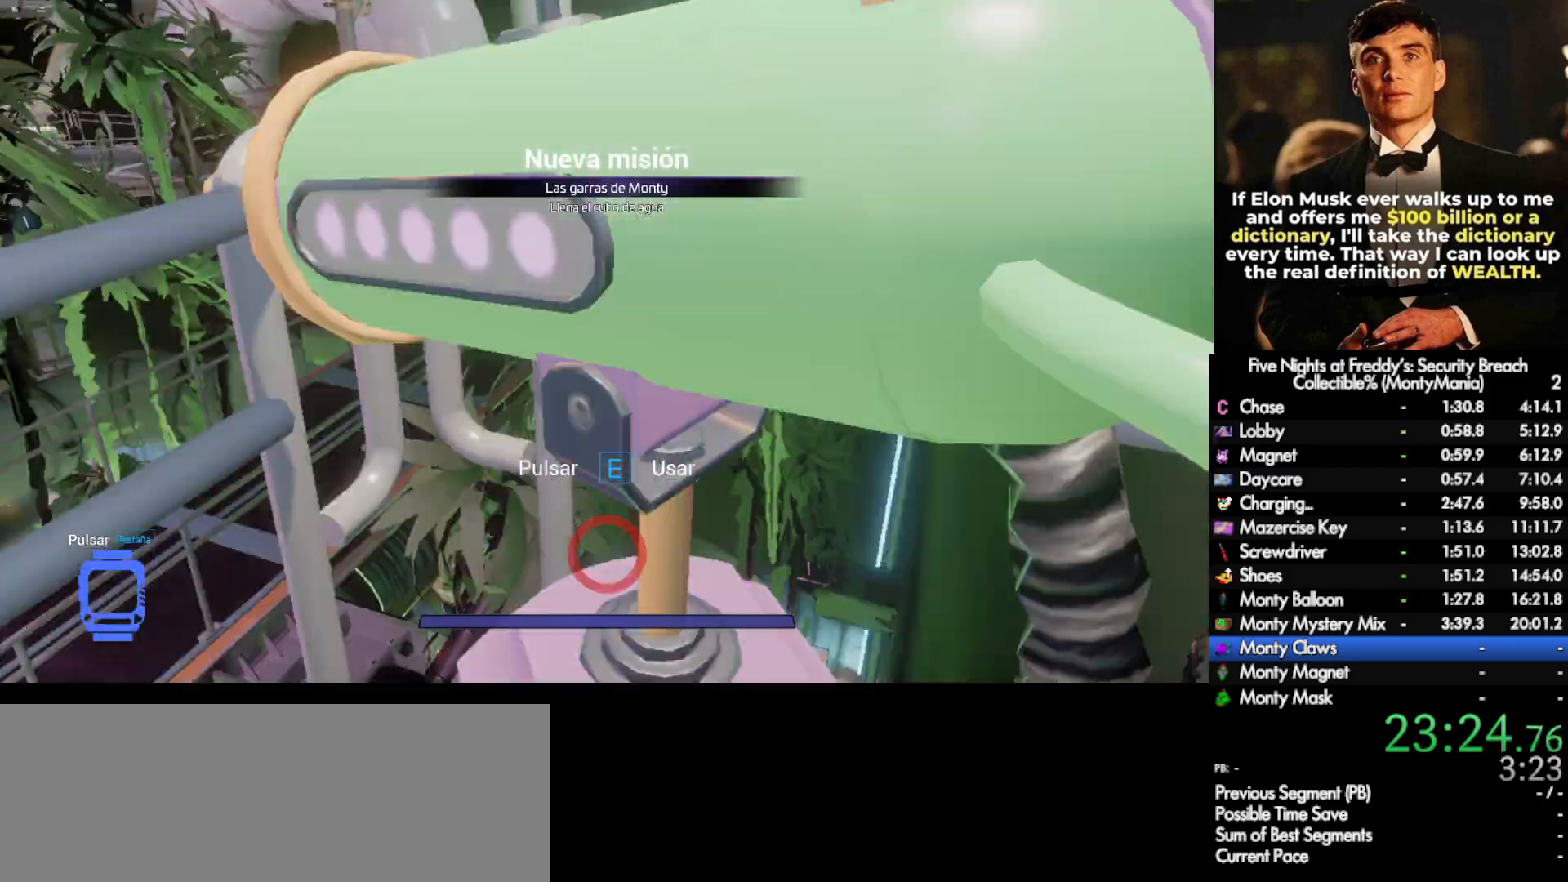
{"keys": ["w"], "mouse": [], "events": [[67, "a", "down"], [117, "a", "up"], [283, "space", "down"], [367, "space", "up"]]}
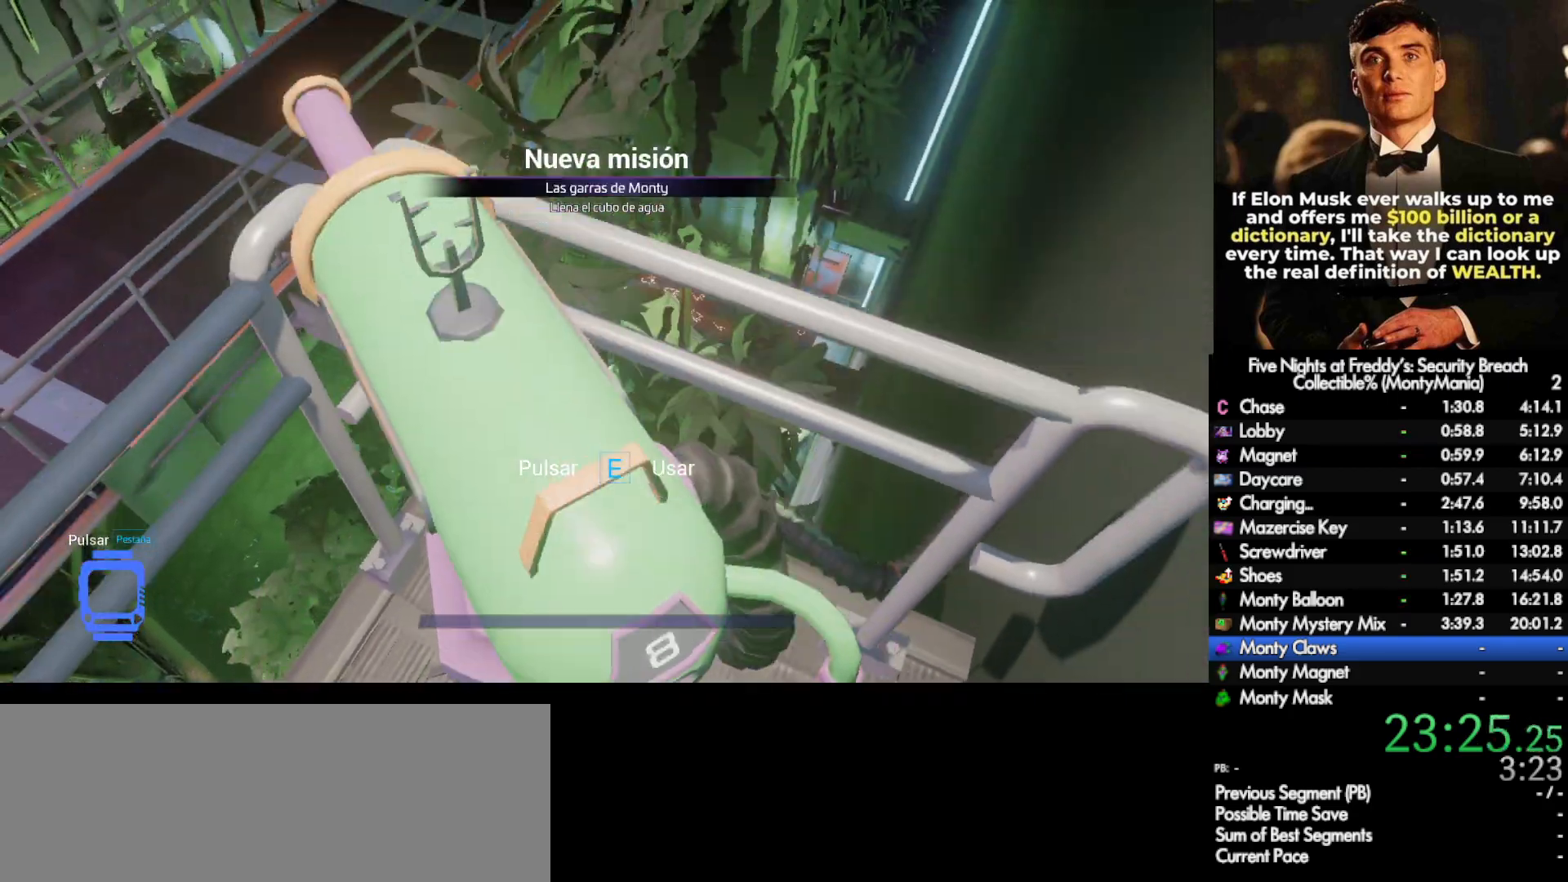
{"keys": [], "mouse": [], "events": [[183, "a", "down"], [333, "a", "up"], [383, "w", "up"]]}
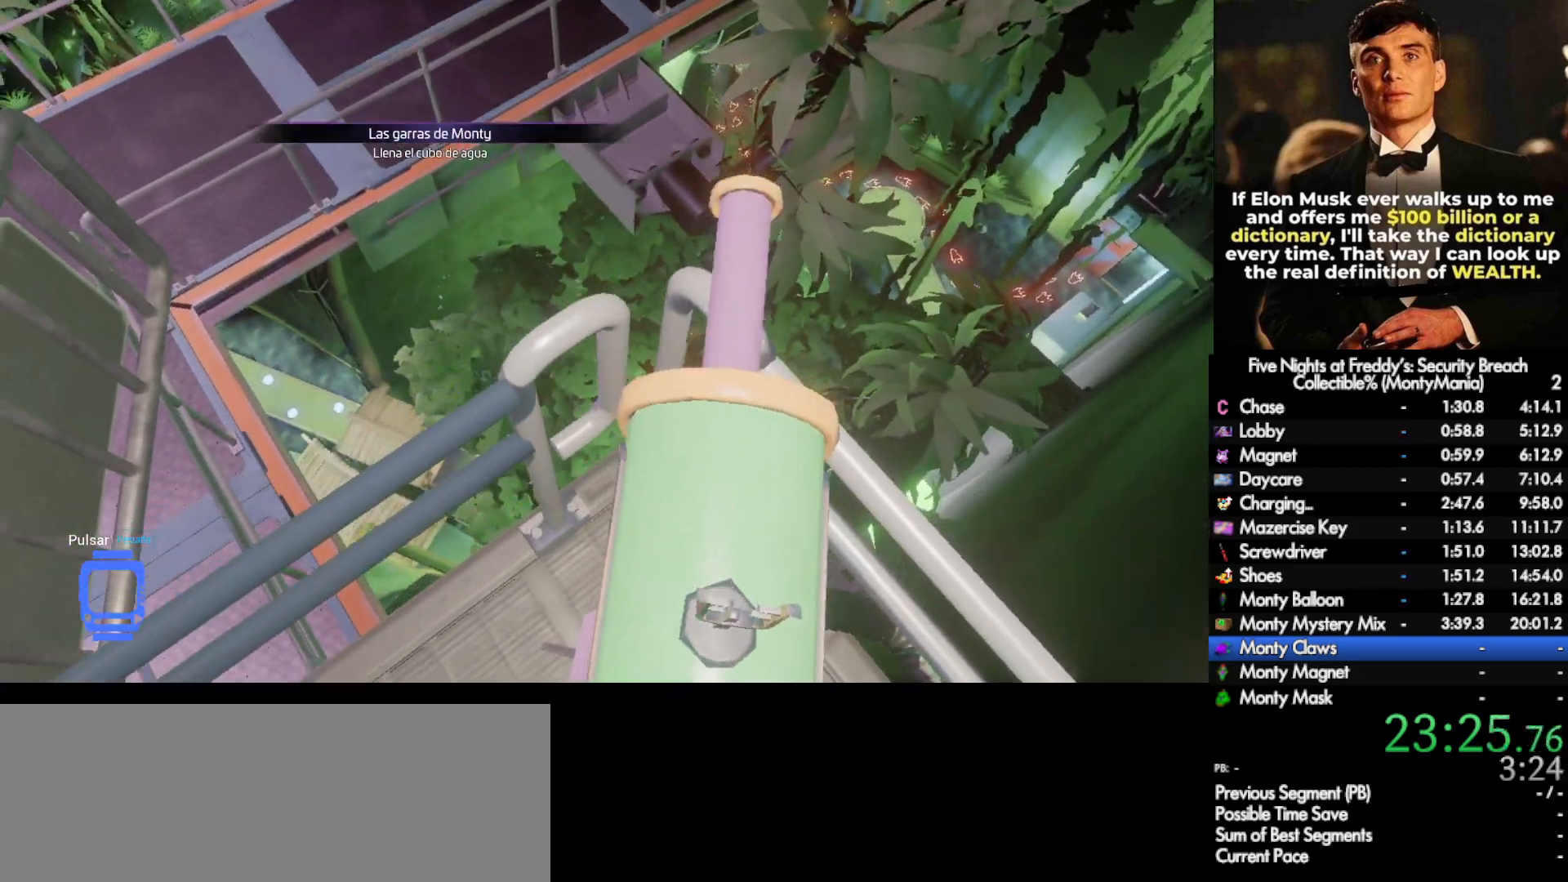
{"keys": ["space", "w"], "mouse": [], "events": [[200, "w", "down"], [283, "w", "up"], [467, "space", "down"], [467, "w", "down"]]}
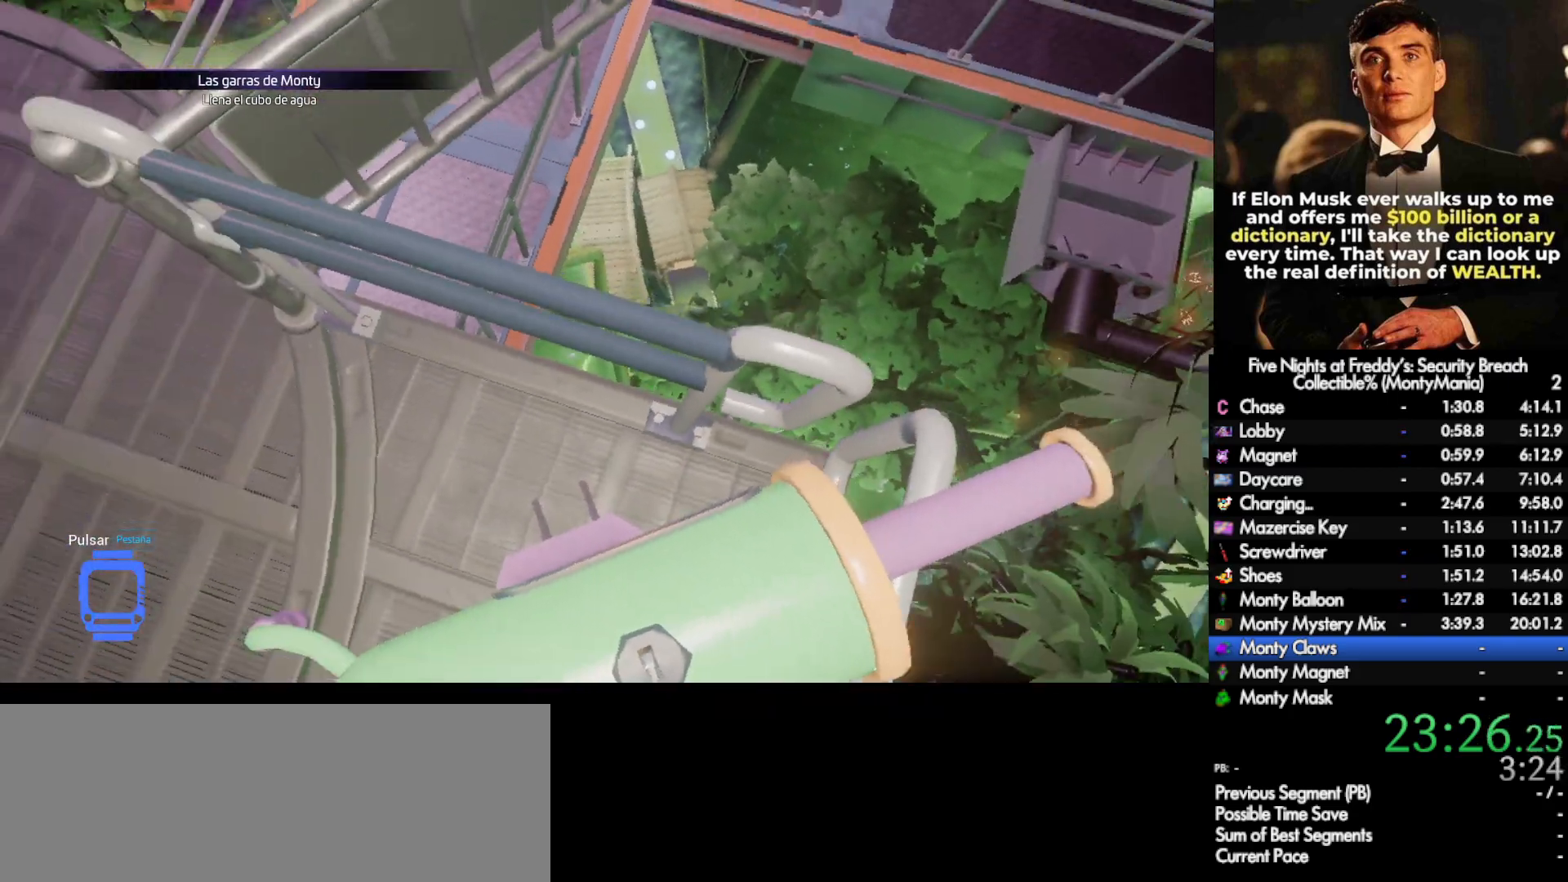
{"keys": ["a", "w"], "mouse": [], "events": [[67, "space", "up"], [367, "a", "down"]]}
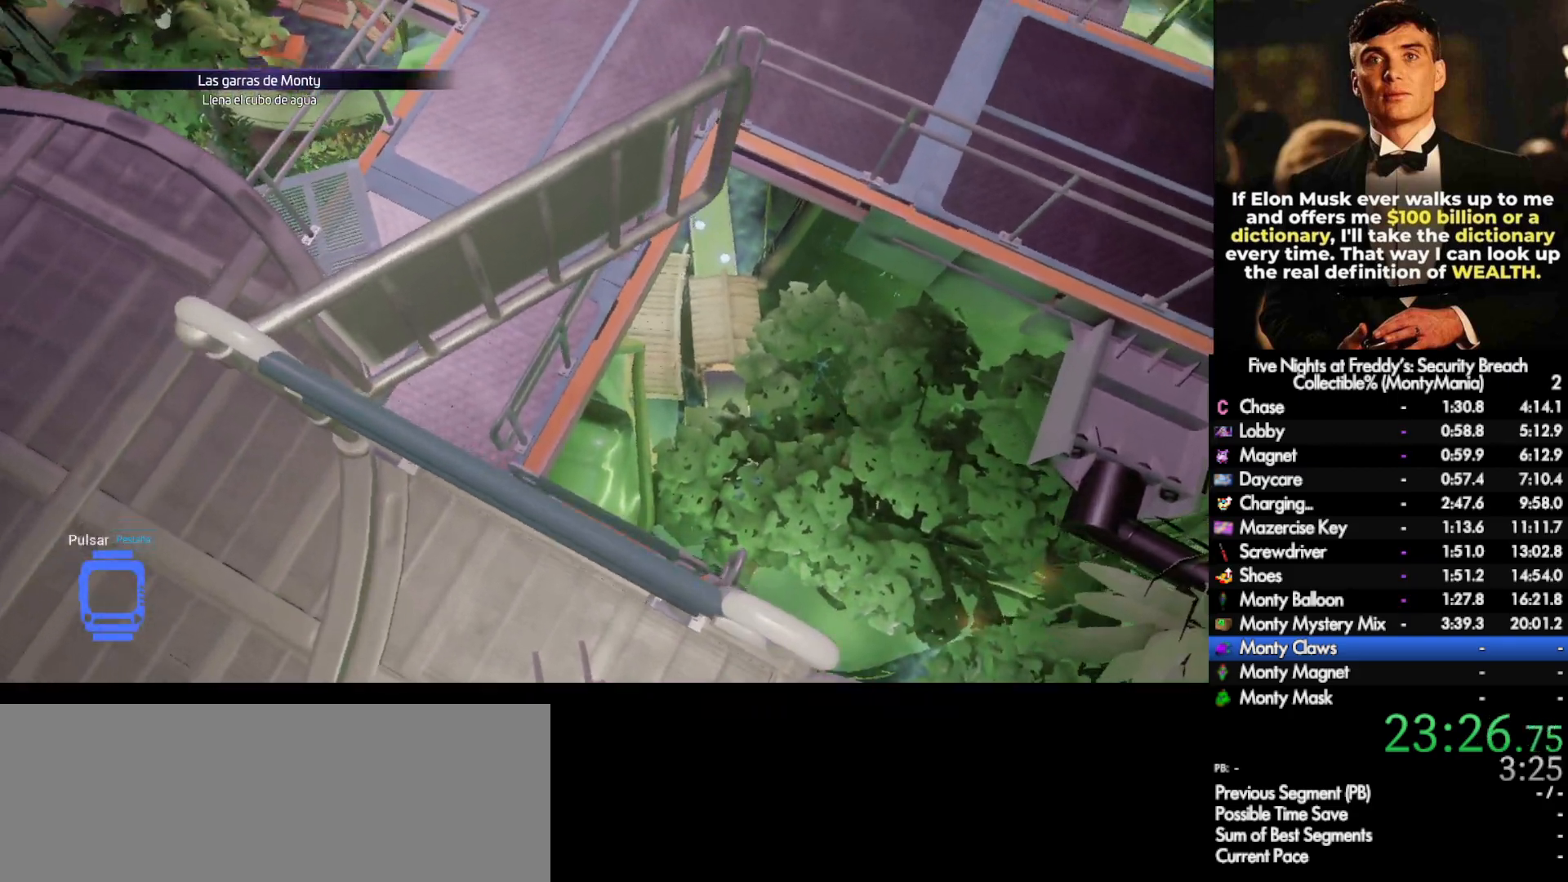
{"keys": ["a", "w"], "mouse": [], "events": [[250, "a", "up"], [250, "w", "up"], [367, "space", "down"], [400, "a", "down"], [400, "w", "down"], [467, "space", "up"]]}
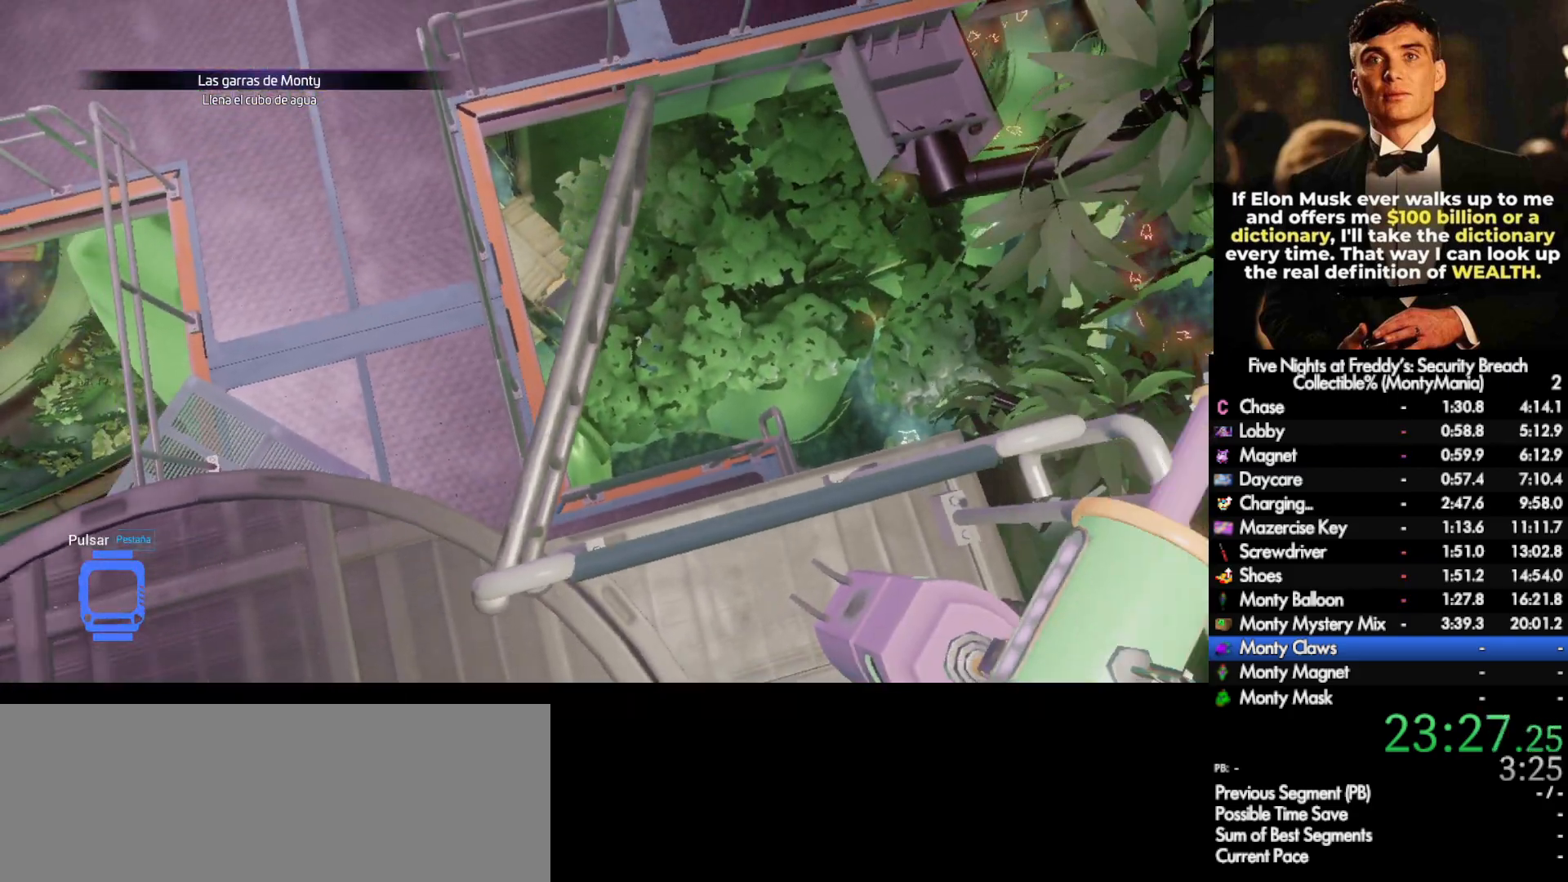
{"keys": ["a", "w"], "mouse": [], "events": [[200, "a", "up"], [200, "w", "up"], [333, "space", "down"], [367, "a", "down"], [367, "w", "down"], [433, "space", "up"]]}
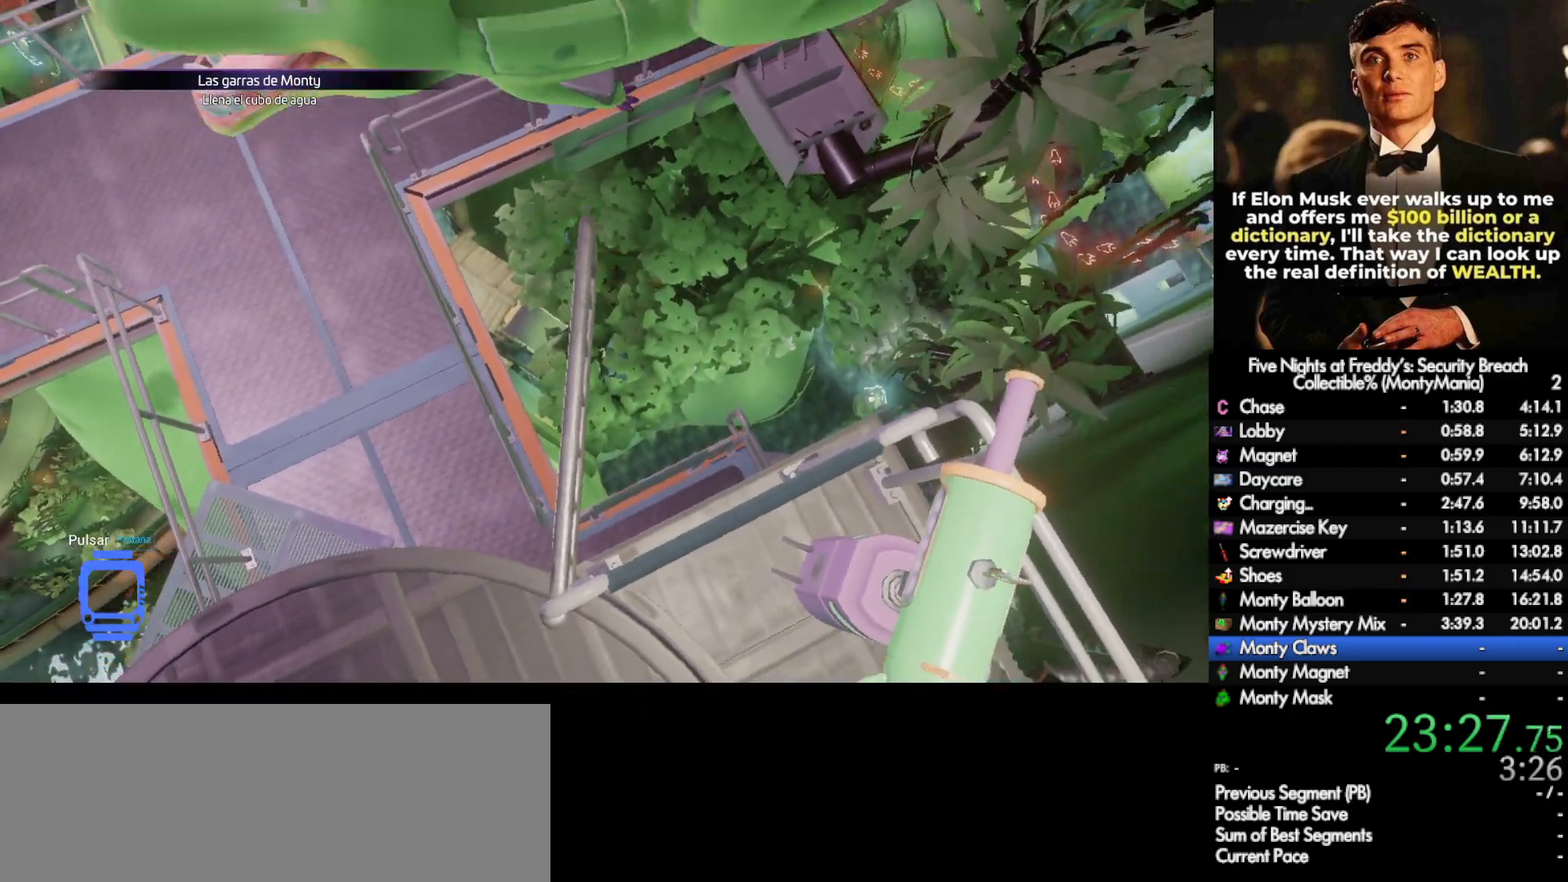
{"keys": ["shift_l", "space", "w"], "mouse": [], "events": [[133, "a", "up"], [317, "shift_l", "down"], [483, "space", "down"]]}
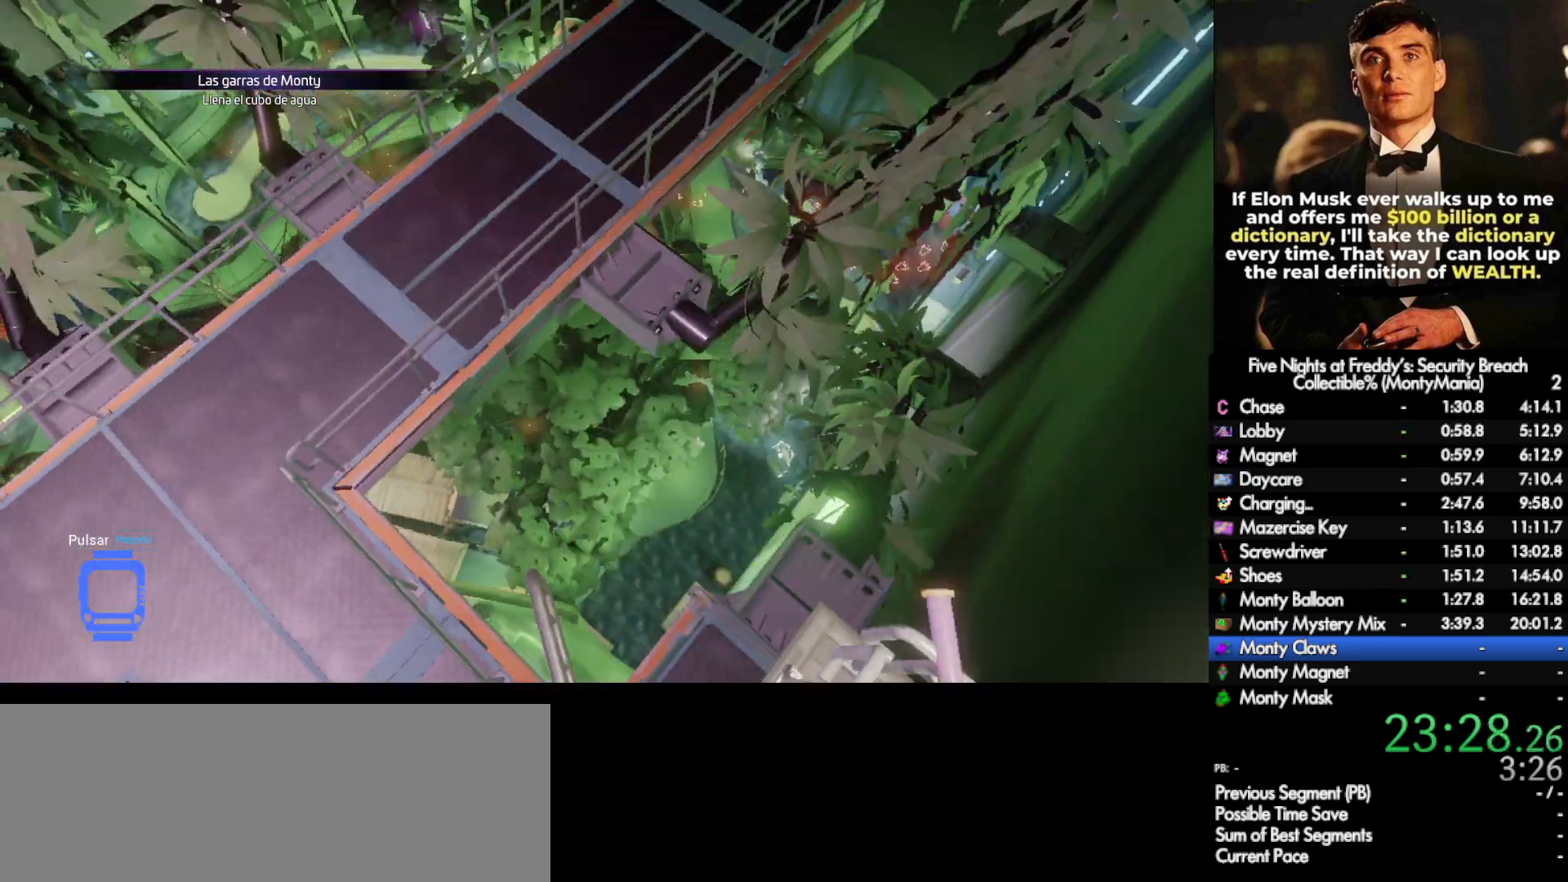
{"keys": ["w"], "mouse": [], "events": [[100, "shift_l", "up"], [100, "space", "up"]]}
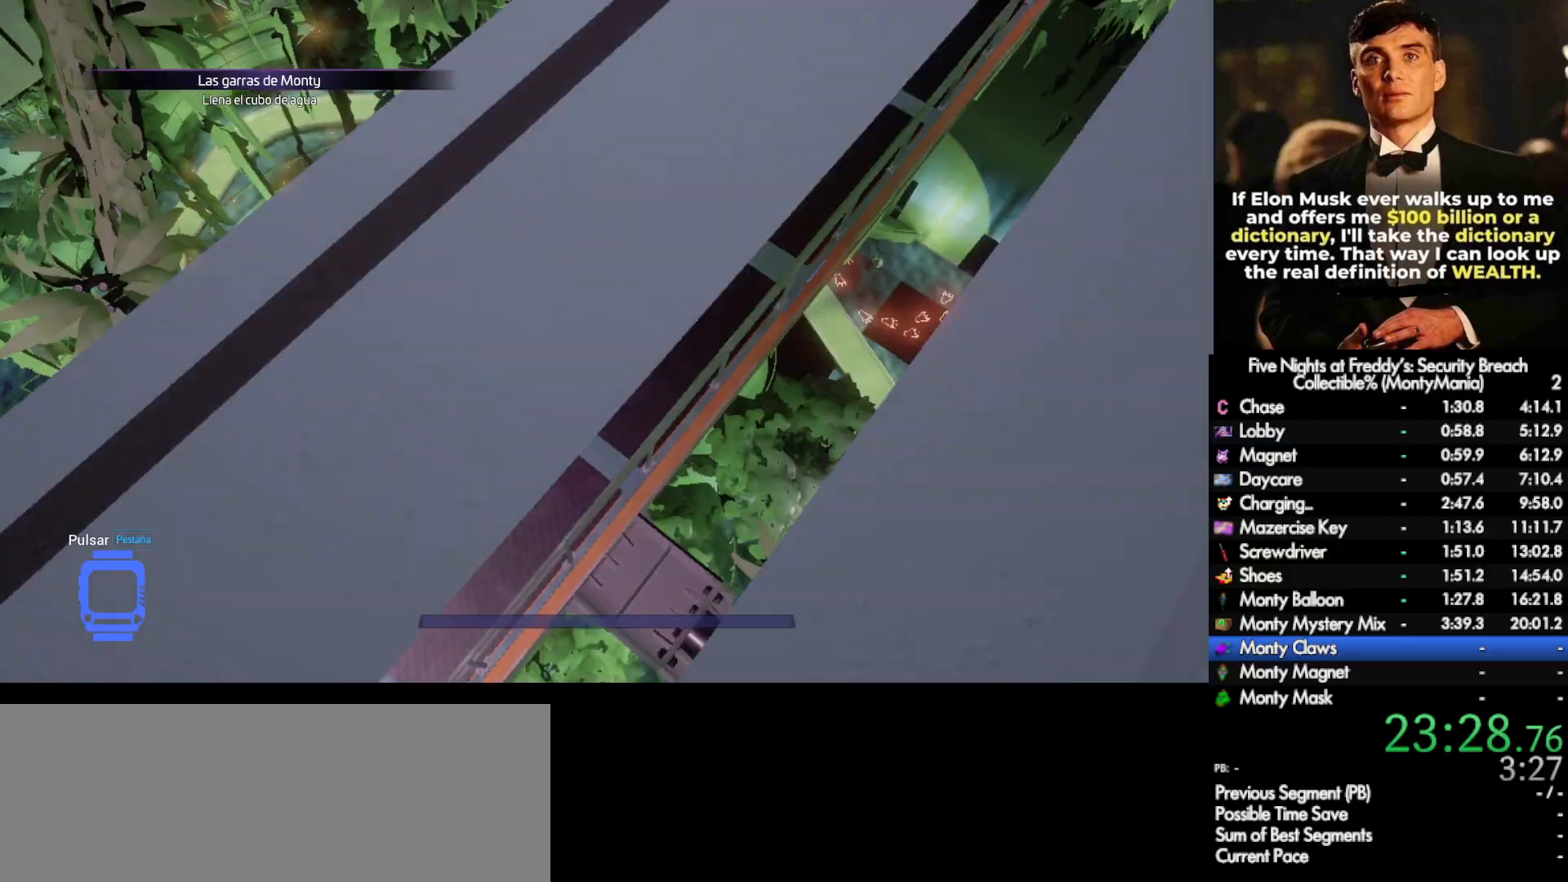
{"keys": ["shift_l", "w"], "mouse": [], "events": [[250, "shift_l", "down"]]}
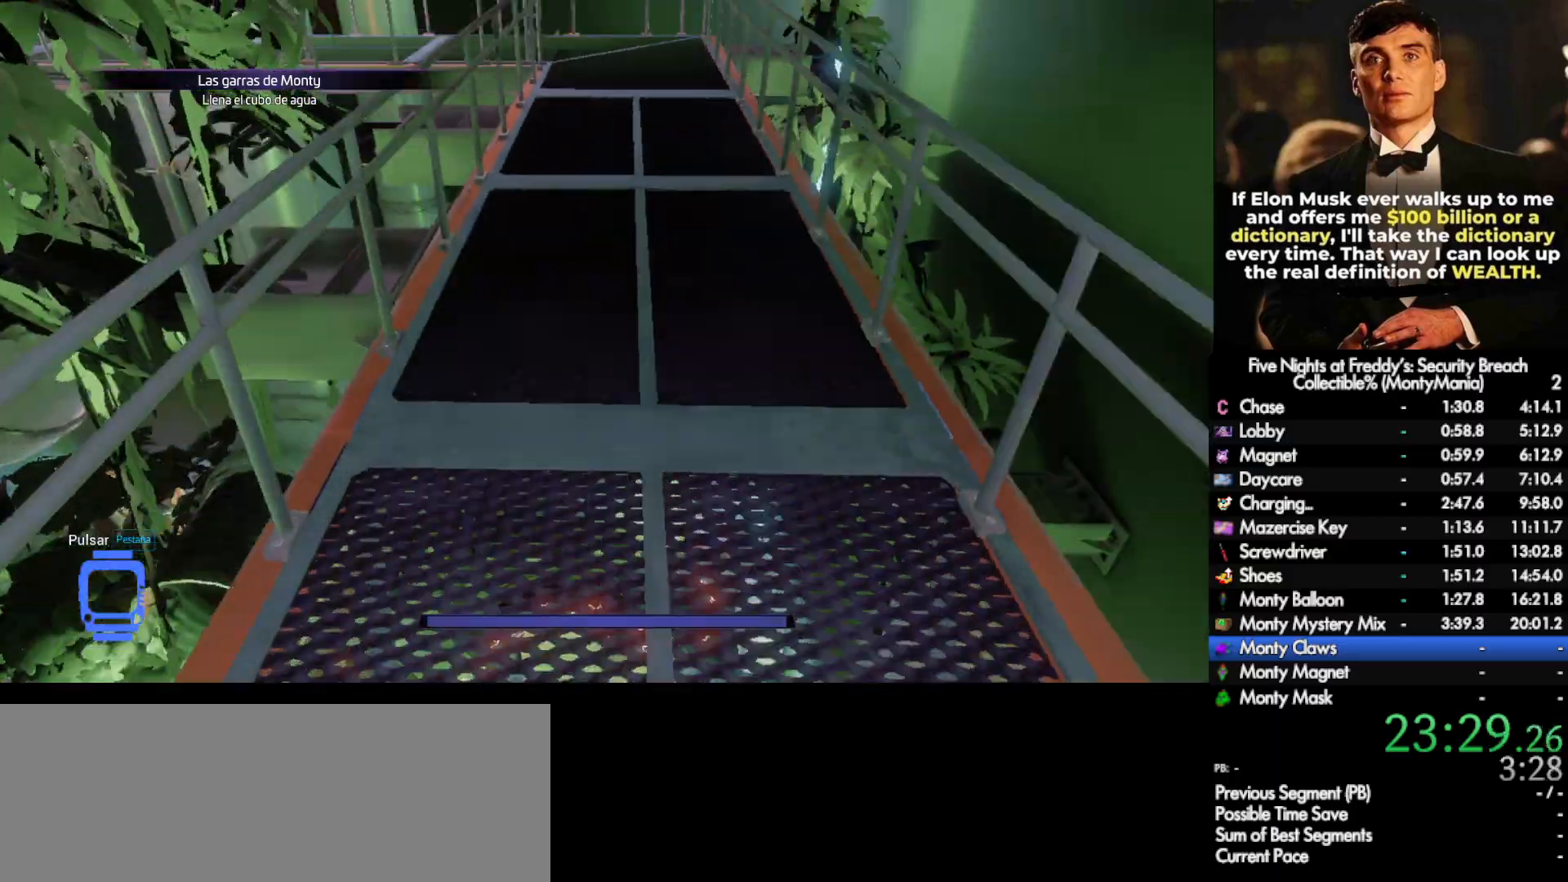
{"keys": ["shift_l", "w"], "mouse": [], "events": []}
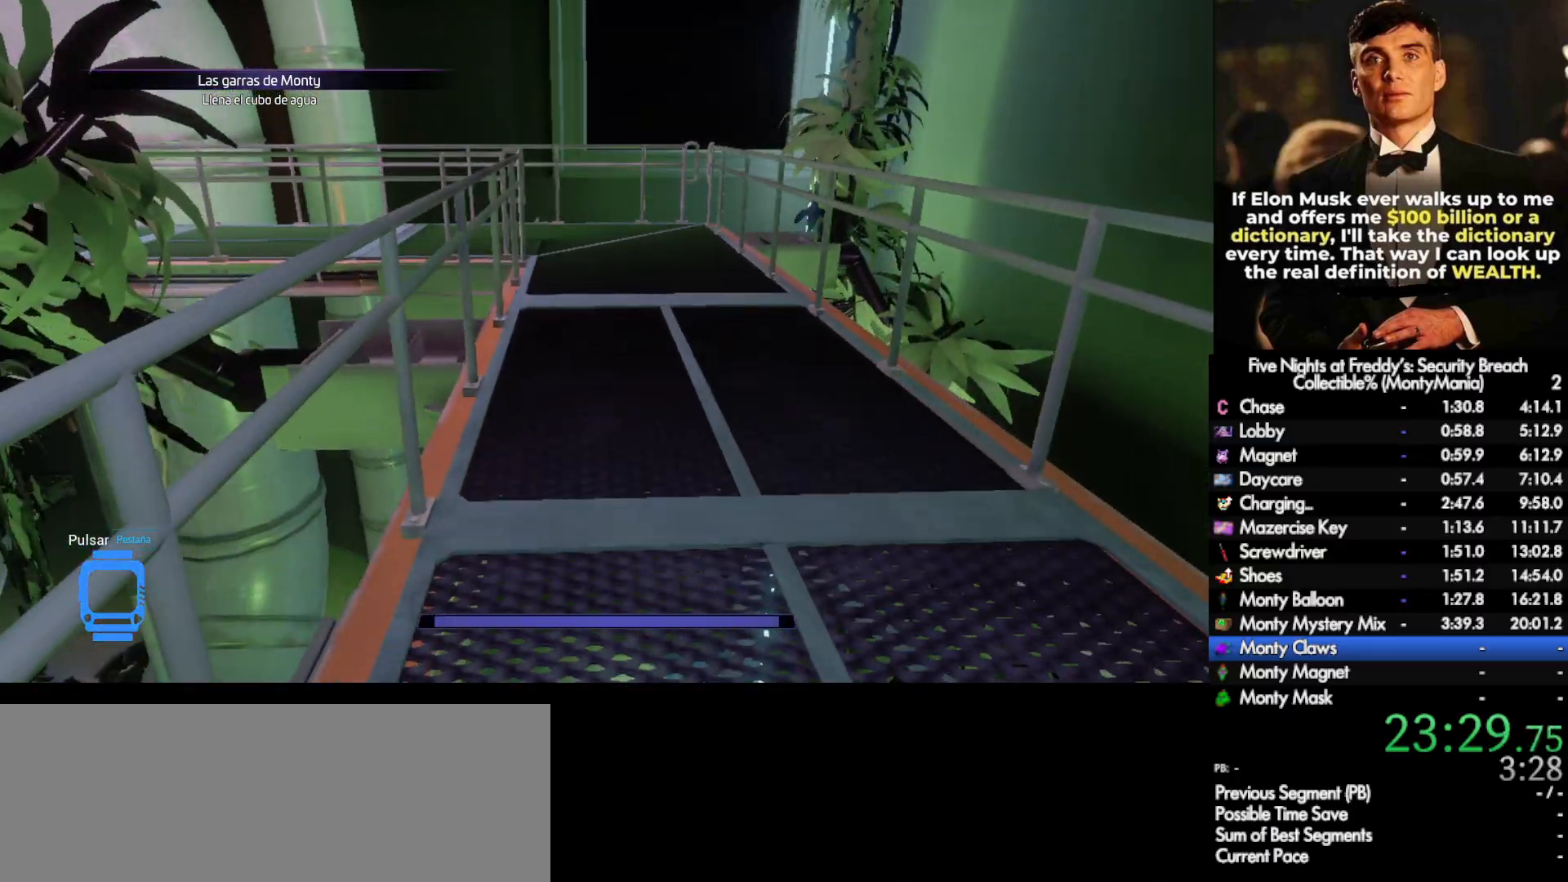
{"keys": ["shift_l", "w"], "mouse": [], "events": []}
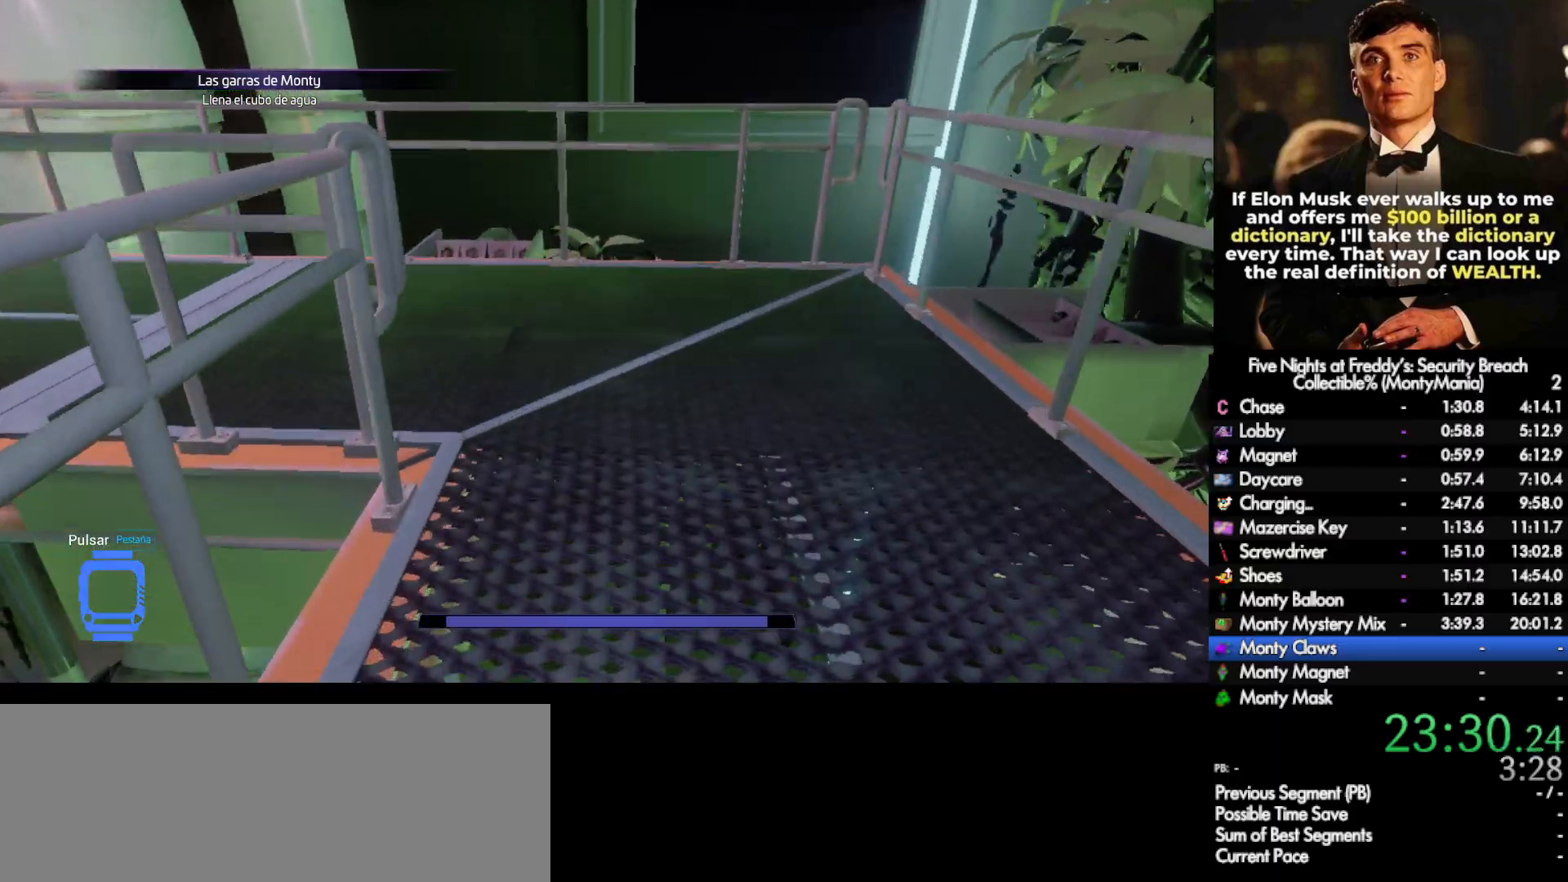
{"keys": ["shift_l", "w"], "mouse": [], "events": [[200, "a", "down"], [333, "a", "up"]]}
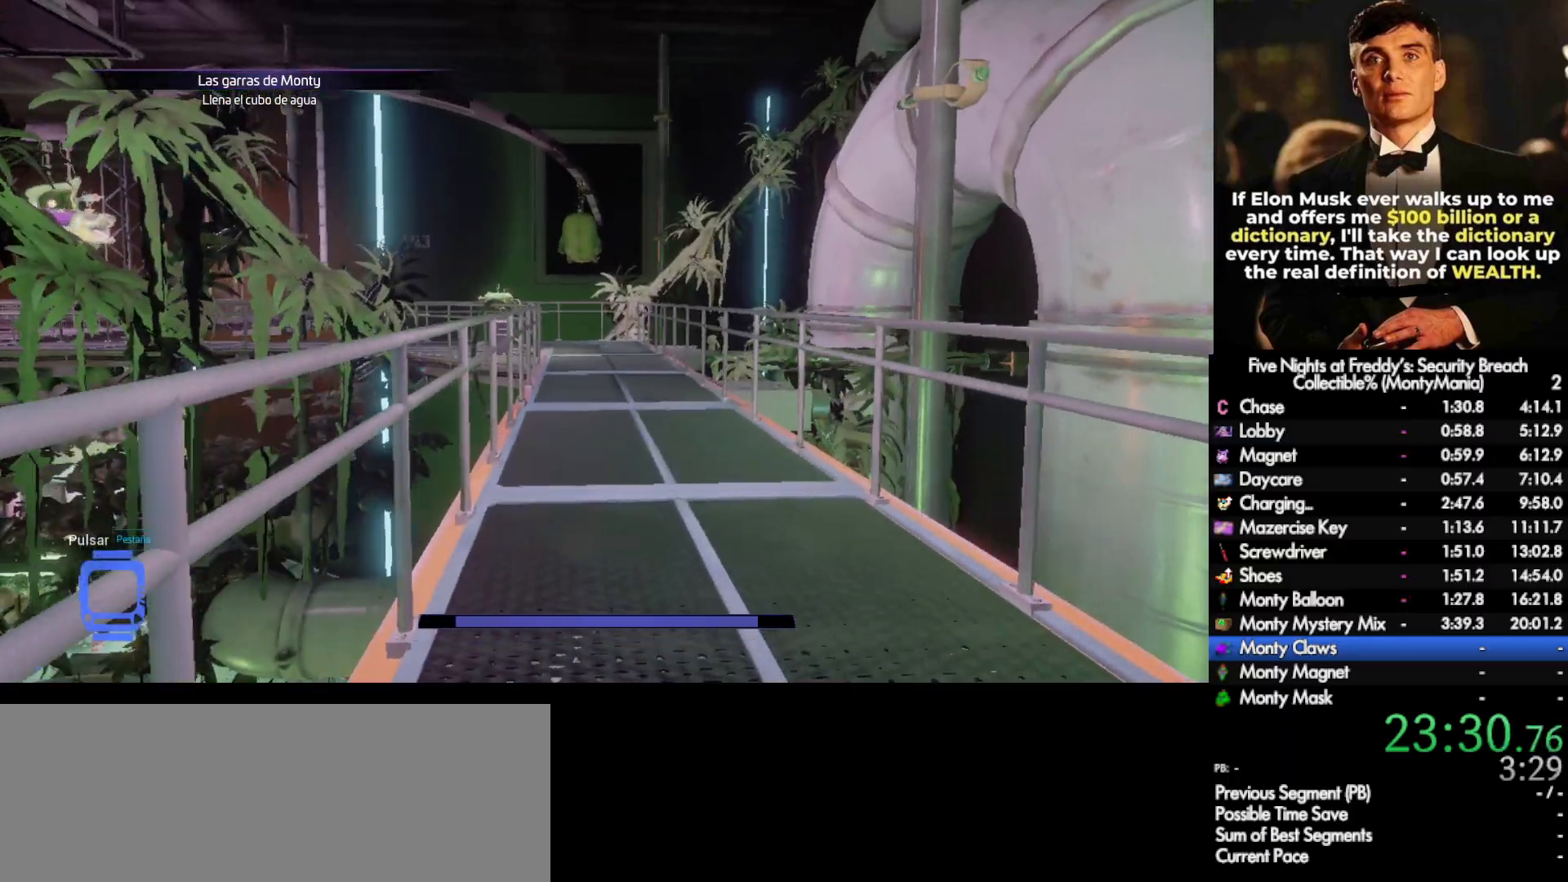
{"keys": ["shift_l", "w"], "mouse": [], "events": []}
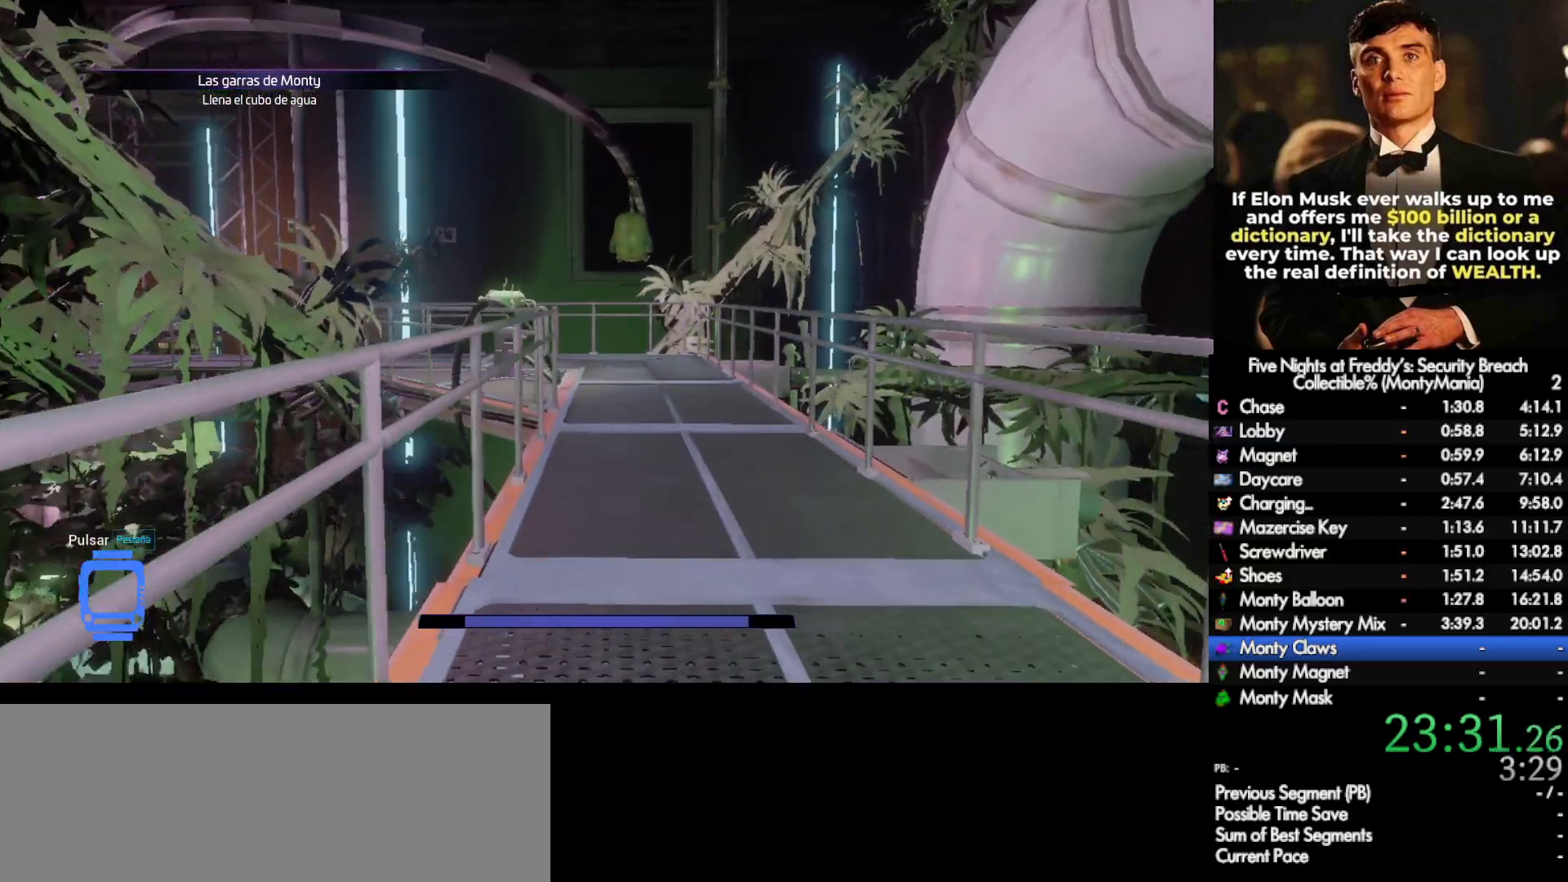
{"keys": ["shift_l", "w"], "mouse": [], "events": []}
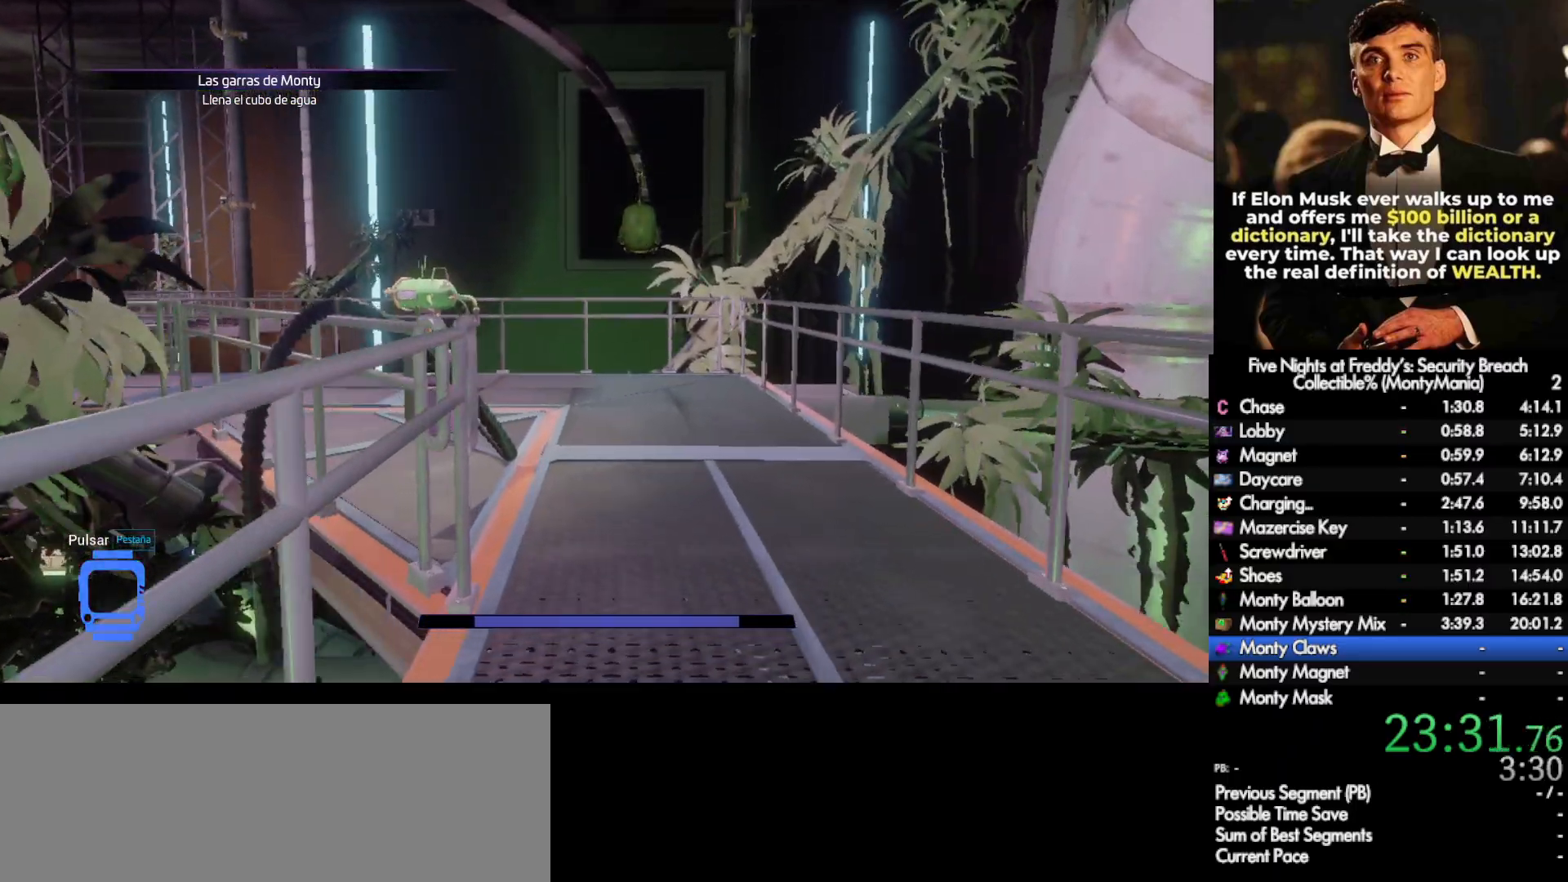
{"keys": ["shift_l", "w"], "mouse": [], "events": [[267, "a", "down"], [333, "a", "up"]]}